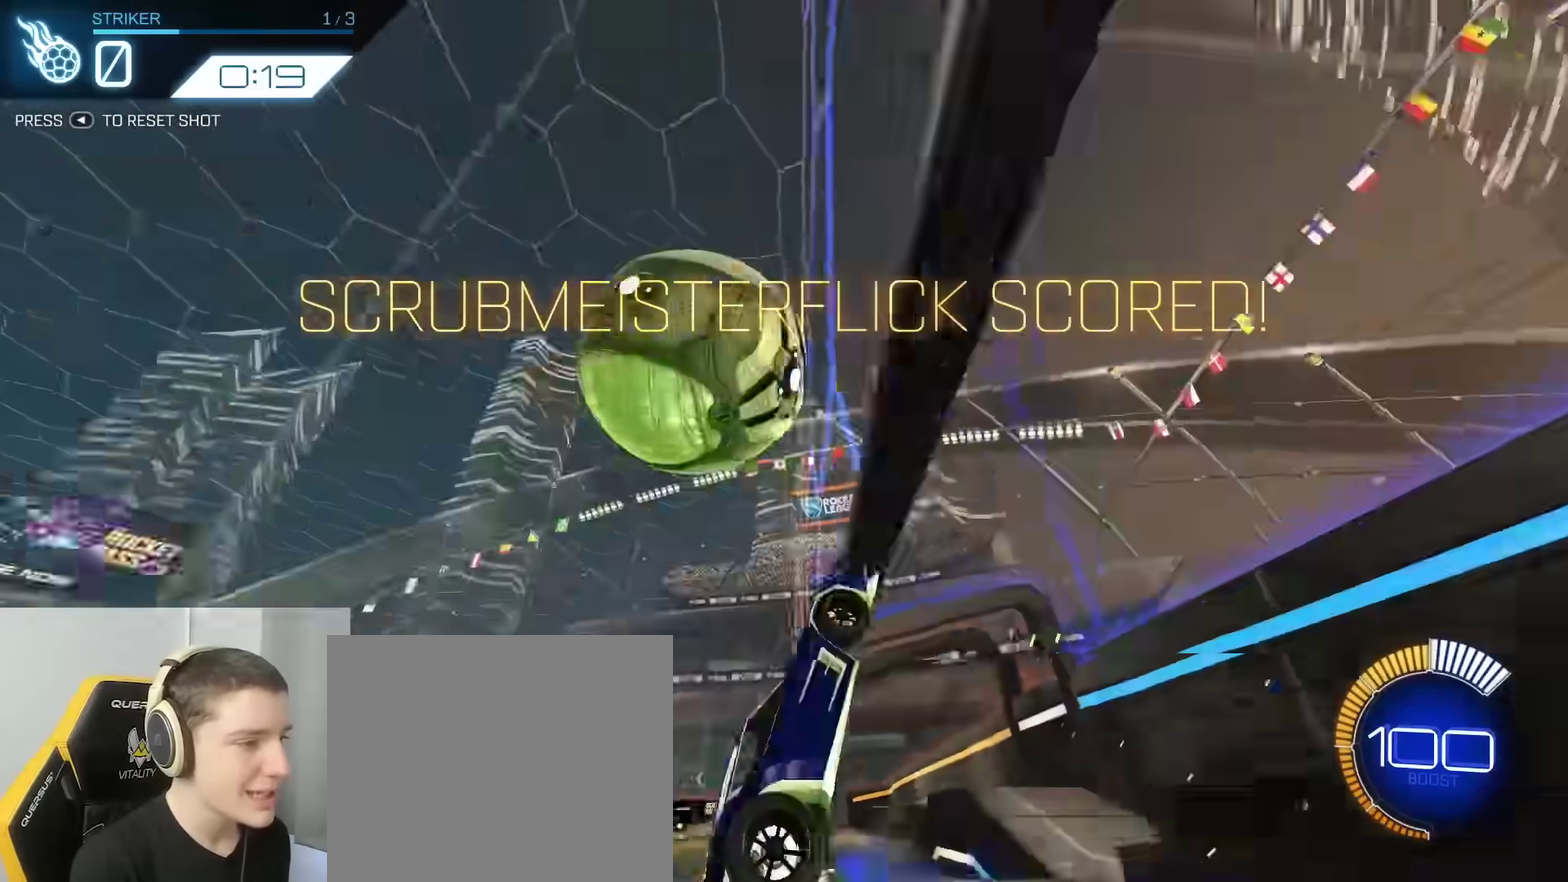
Gameplay with a controller (Xbox layout); each line is a JSON object with the inputs held at the frame after it (dt_ms = milliseconds from this image to that frame). "events" lists button and stick changes between this image and that frame as [ms after this image, input, new state], when the widget could be followed in between. Not read: L1 R1.
{"dt_ms": 500, "buttons": ["L3"], "left_stick": "down-left", "right_stick": "center"}
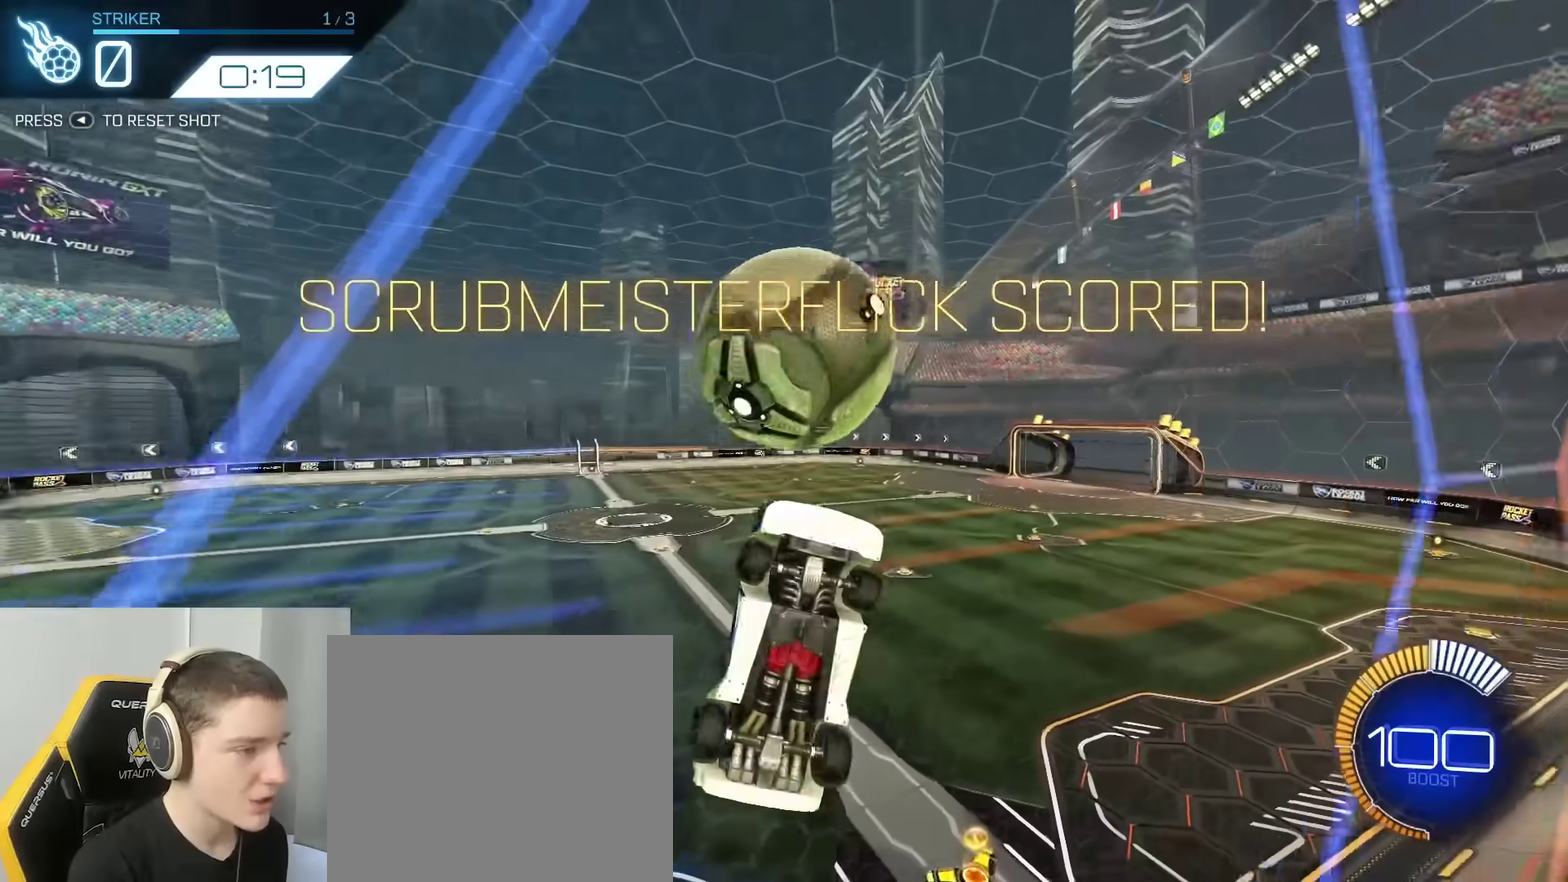
{"dt_ms": 500, "buttons": ["B"], "left_stick": "center", "right_stick": "center"}
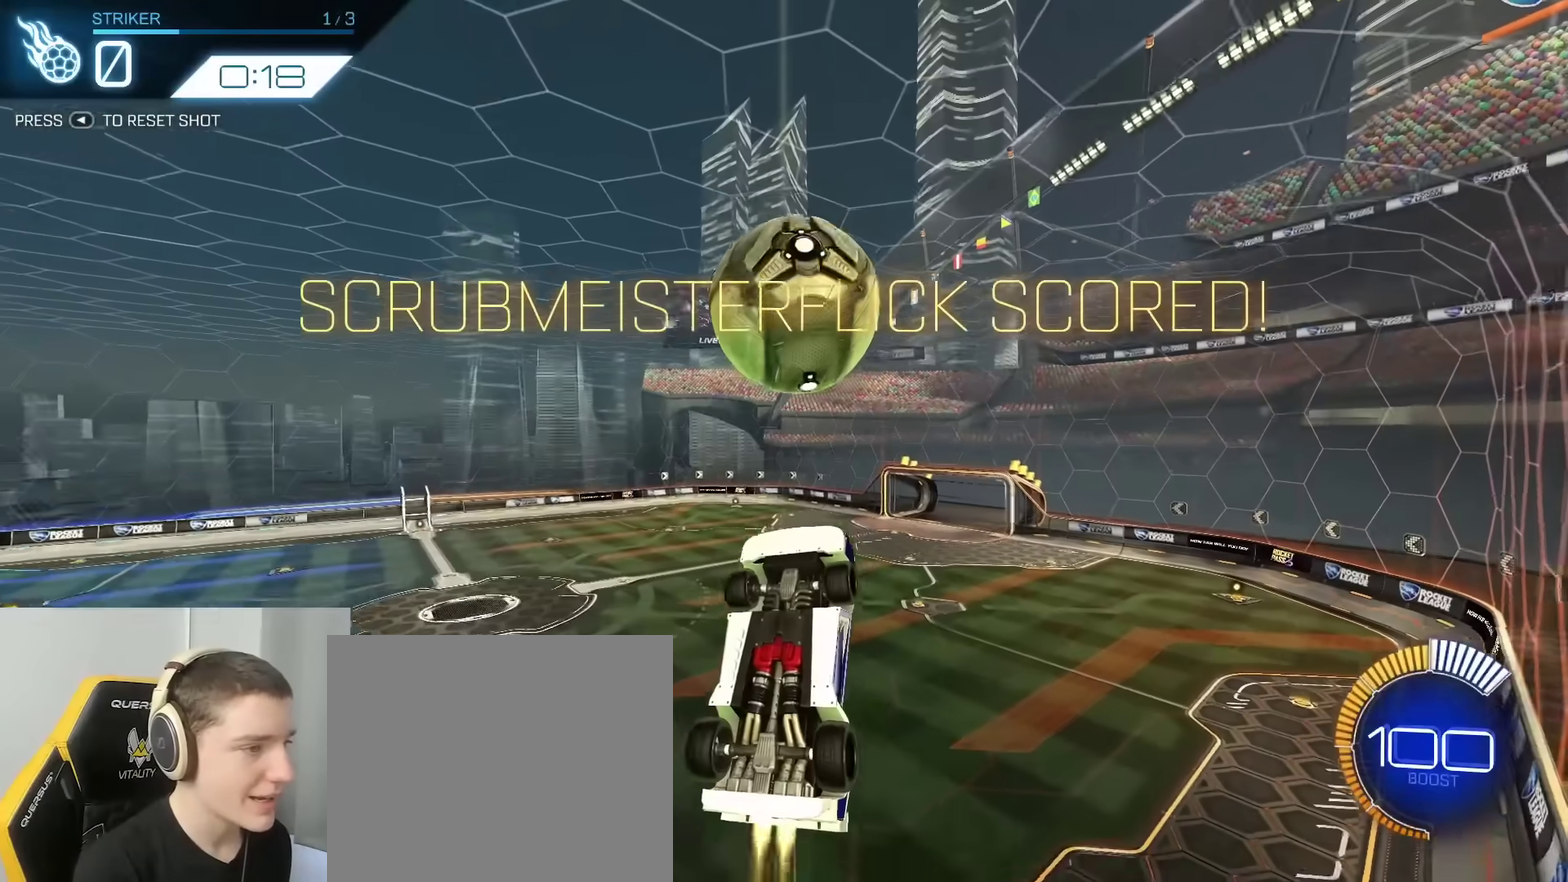
{"dt_ms": 400, "buttons": [], "left_stick": "down", "right_stick": "center", "events": [[67, "B", "up"], [233, "B", "down"], [333, "B", "up"], [367, "left_stick", "down"]]}
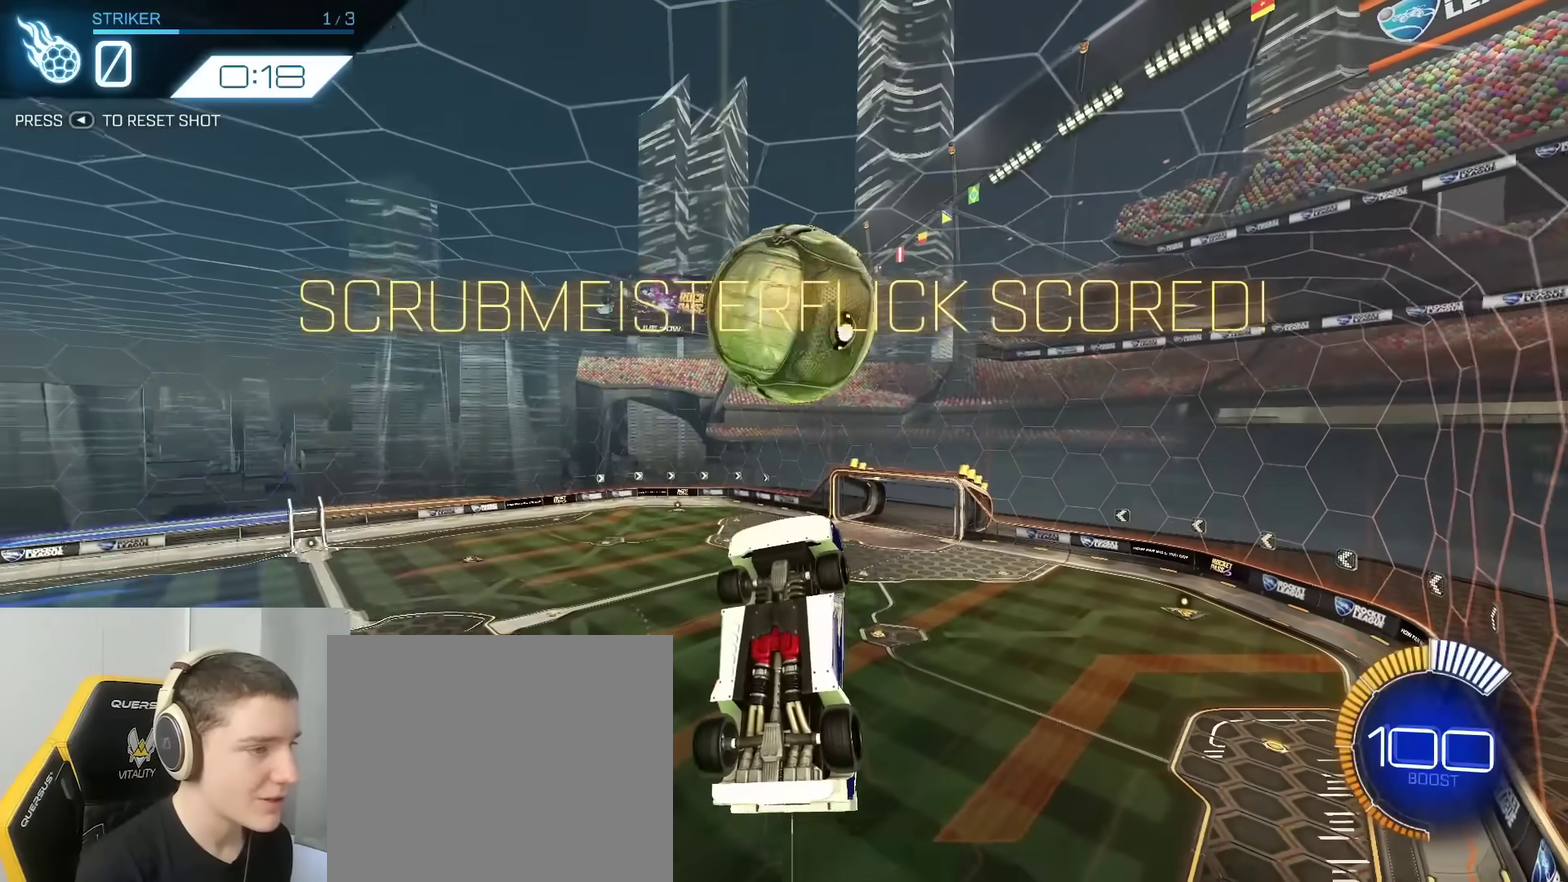
{"dt_ms": 800, "buttons": [], "left_stick": "center", "right_stick": "center", "events": [[33, "B", "down"], [133, "left_stick", "center"], [317, "left_stick", "down"], [383, "Y", "down"], [500, "B", "up"], [500, "Y", "up"], [550, "left_stick", "center"], [633, "B", "down"], [717, "B", "up"]]}
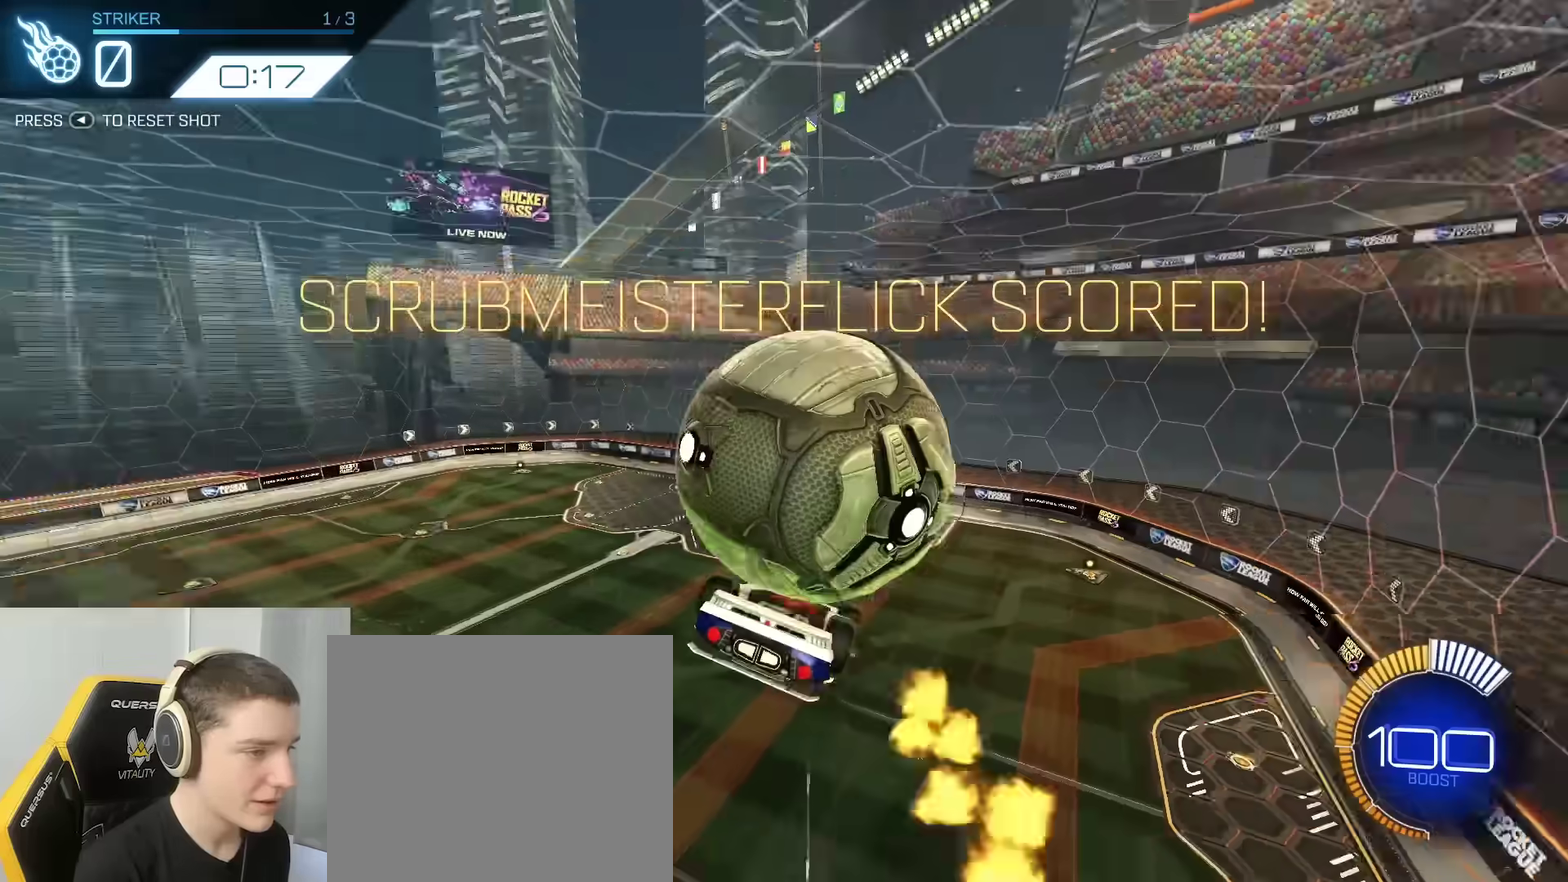
{"dt_ms": 300, "buttons": ["Y"], "left_stick": "center", "right_stick": "center", "events": [[267, "Y", "down"]]}
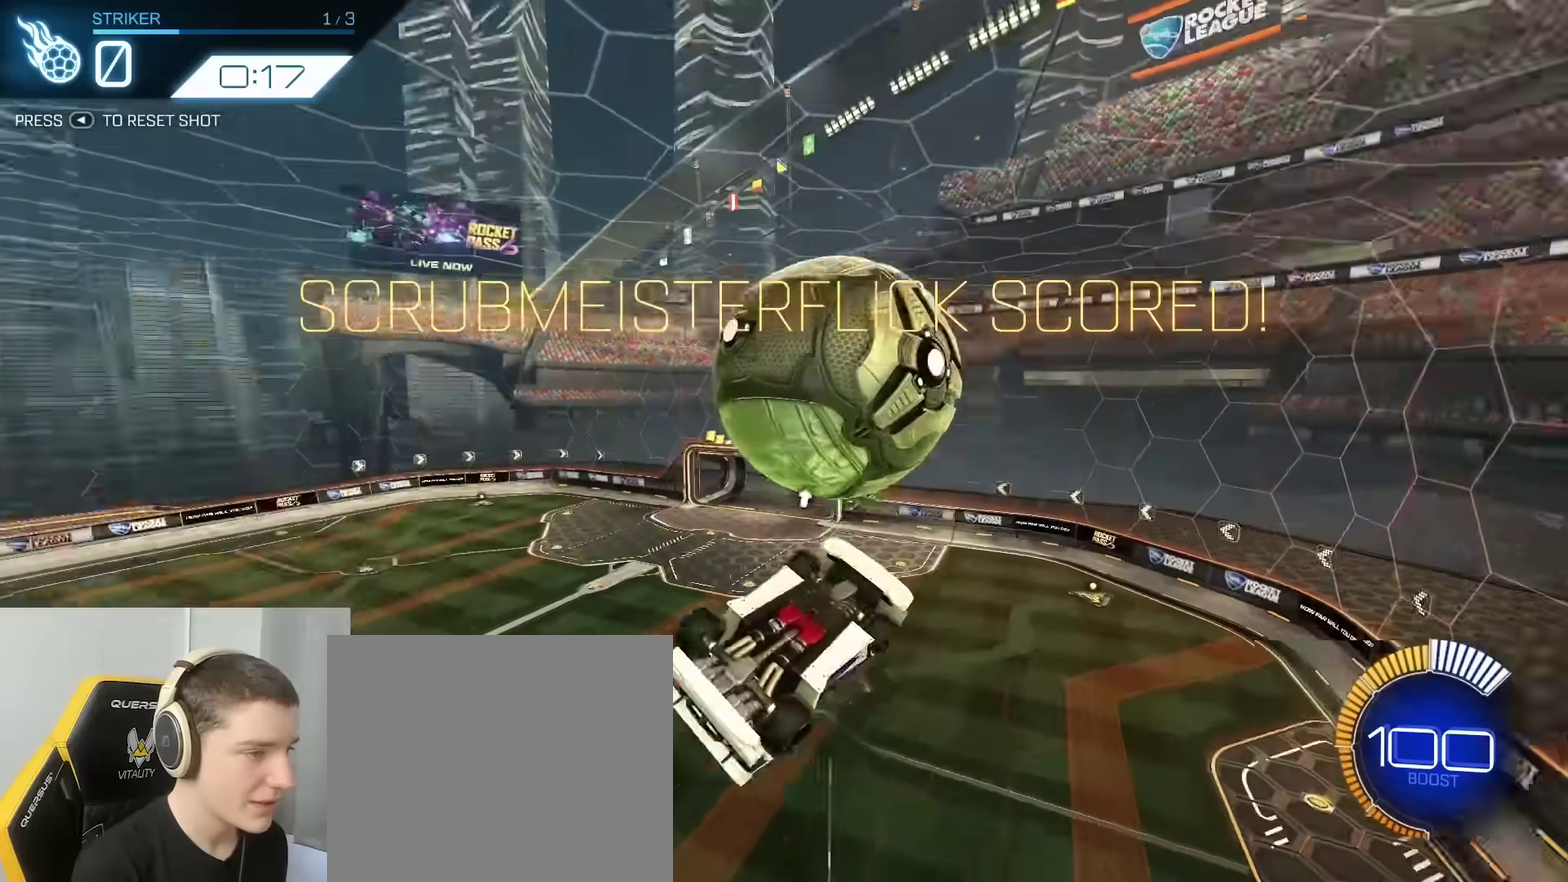
{"dt_ms": 500, "buttons": [], "left_stick": "center", "right_stick": "center", "events": [[33, "Y", "up"], [200, "left_stick", "up"], [250, "left_stick", "up-right"], [400, "left_stick", "center"]]}
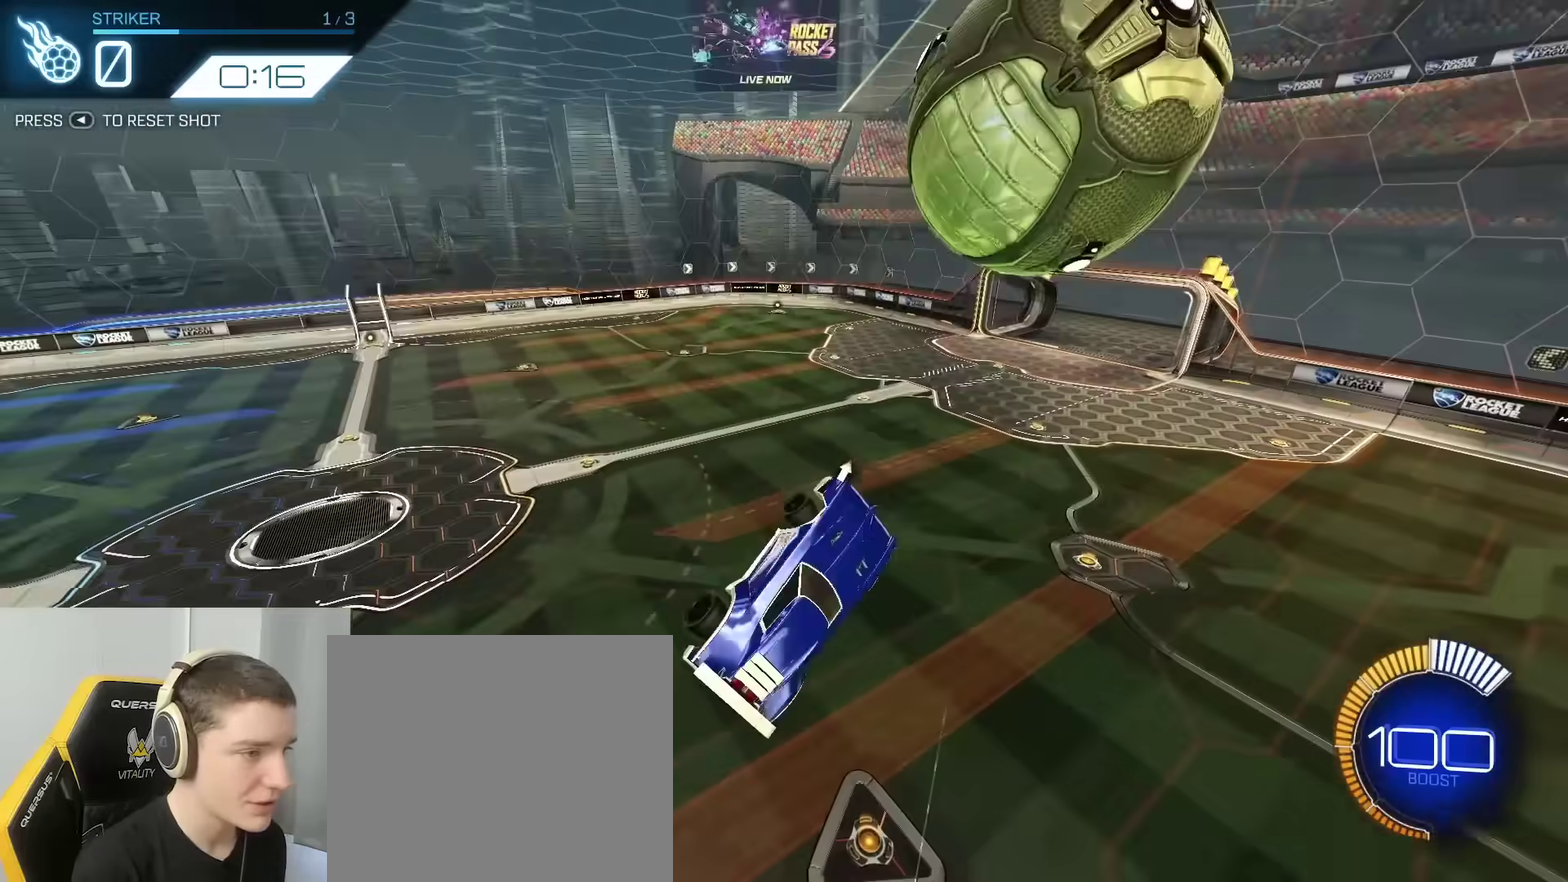
{"dt_ms": 500, "buttons": [], "left_stick": "center", "right_stick": "center"}
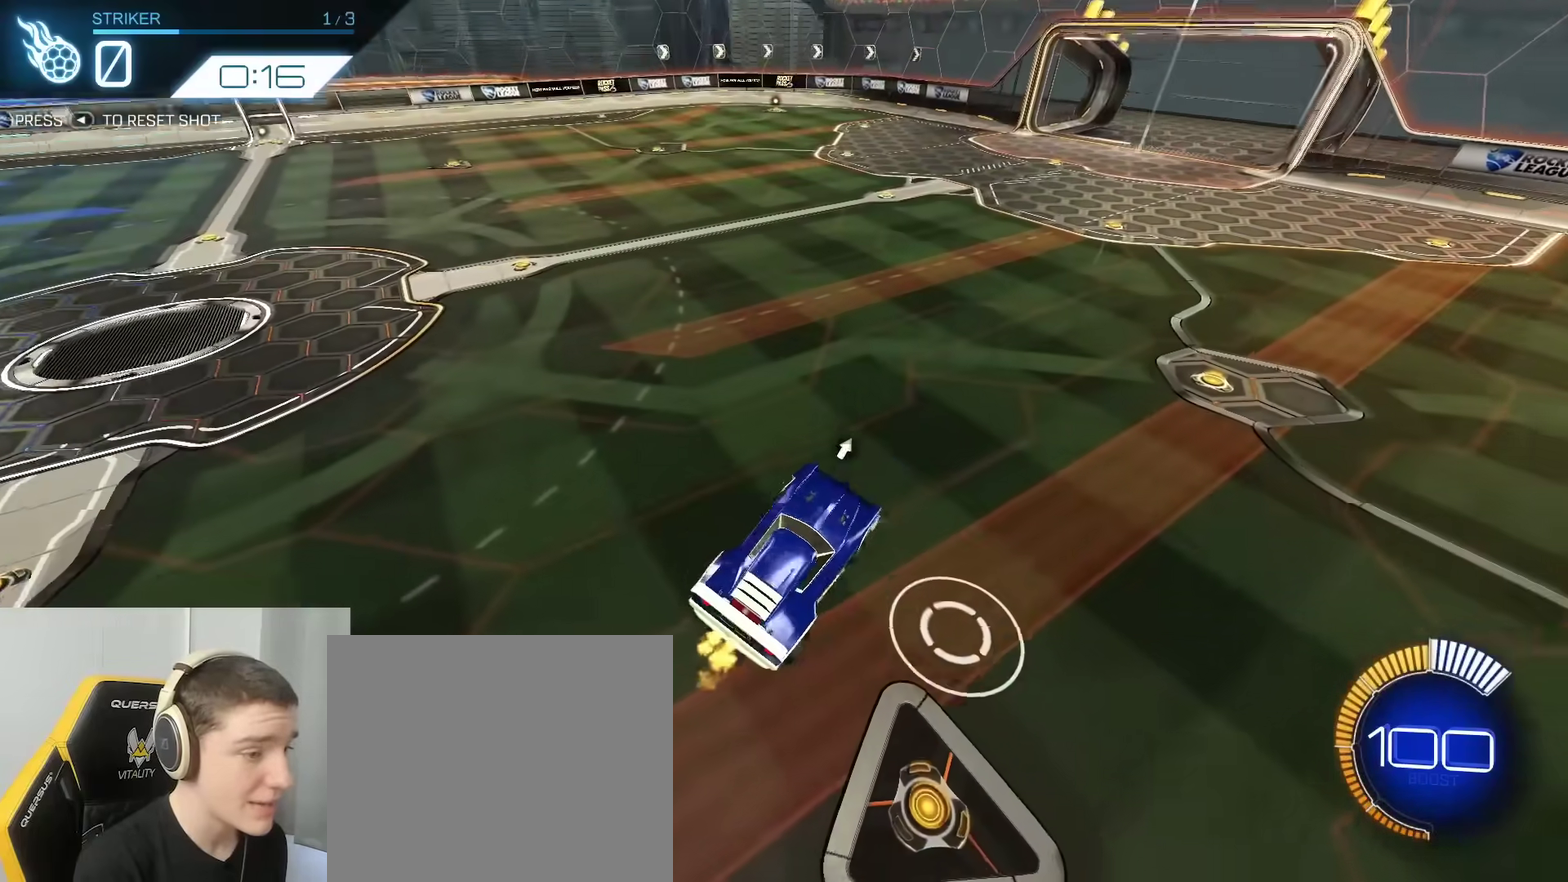
{"dt_ms": 400, "buttons": ["B", "R2"], "left_stick": "up-left", "right_stick": "center"}
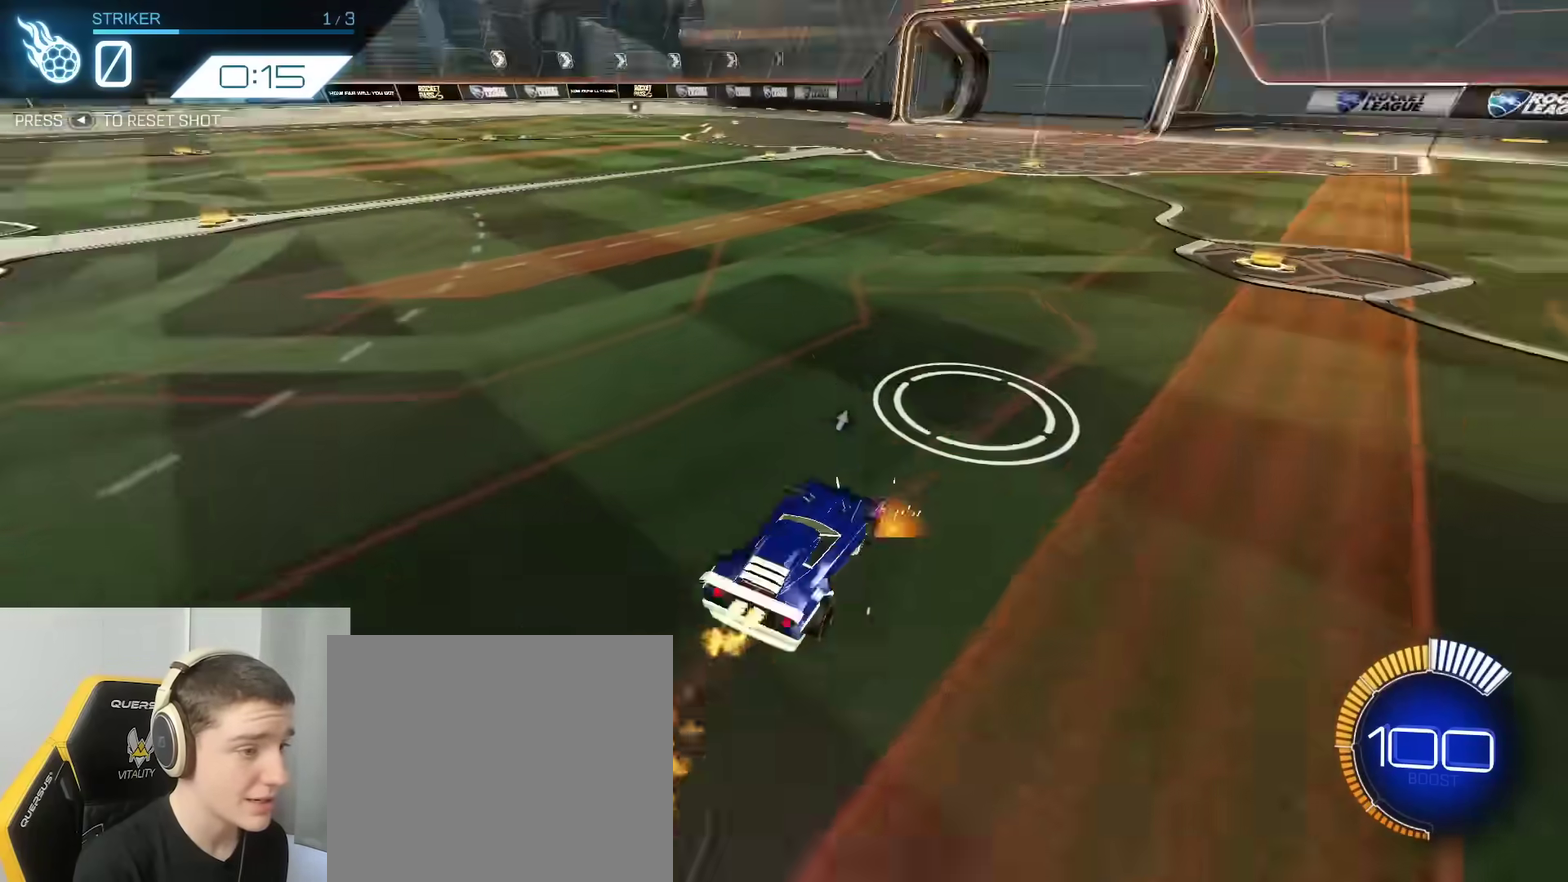
{"dt_ms": 600, "buttons": ["B", "R2"], "left_stick": "right", "right_stick": "center", "events": [[33, "left_stick", "left"], [133, "left_stick", "right"], [233, "left_stick", "left"], [500, "left_stick", "center"], [583, "left_stick", "right"]]}
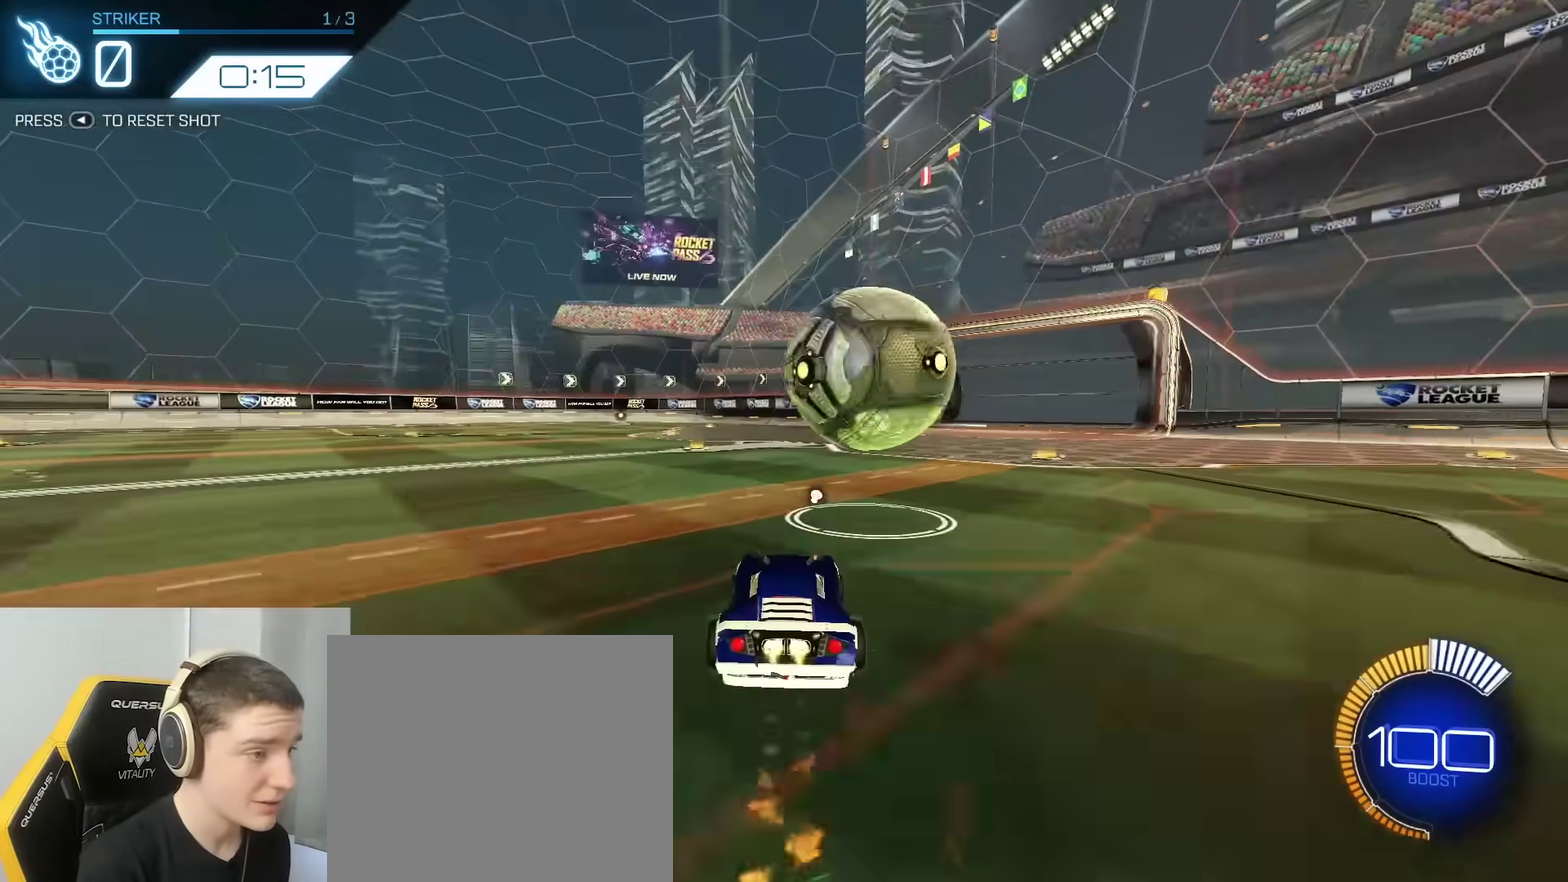
{"dt_ms": 300, "buttons": ["B", "R2"], "left_stick": "center", "right_stick": "center", "events": [[167, "left_stick", "left"], [217, "Y", "down"], [233, "left_stick", "center"], [300, "Y", "up"]]}
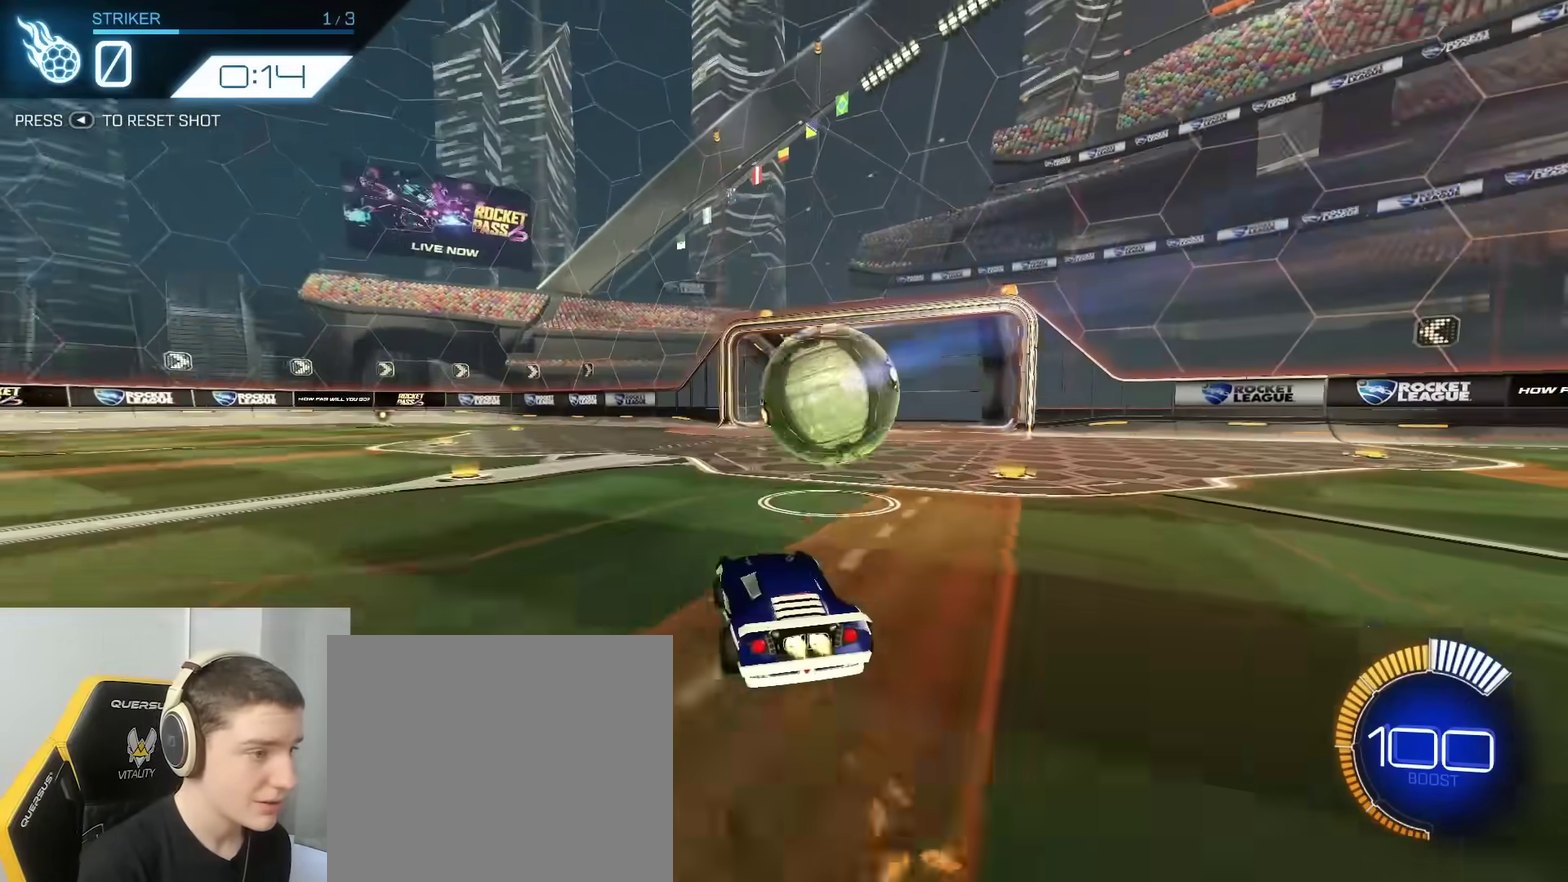
{"dt_ms": 700, "buttons": ["R2"], "left_stick": "center", "right_stick": "center", "events": [[100, "Y", "down"], [217, "Y", "up"], [317, "left_stick", "up-right"], [367, "B", "up"], [383, "left_stick", "center"], [550, "B", "down"], [650, "B", "up"]]}
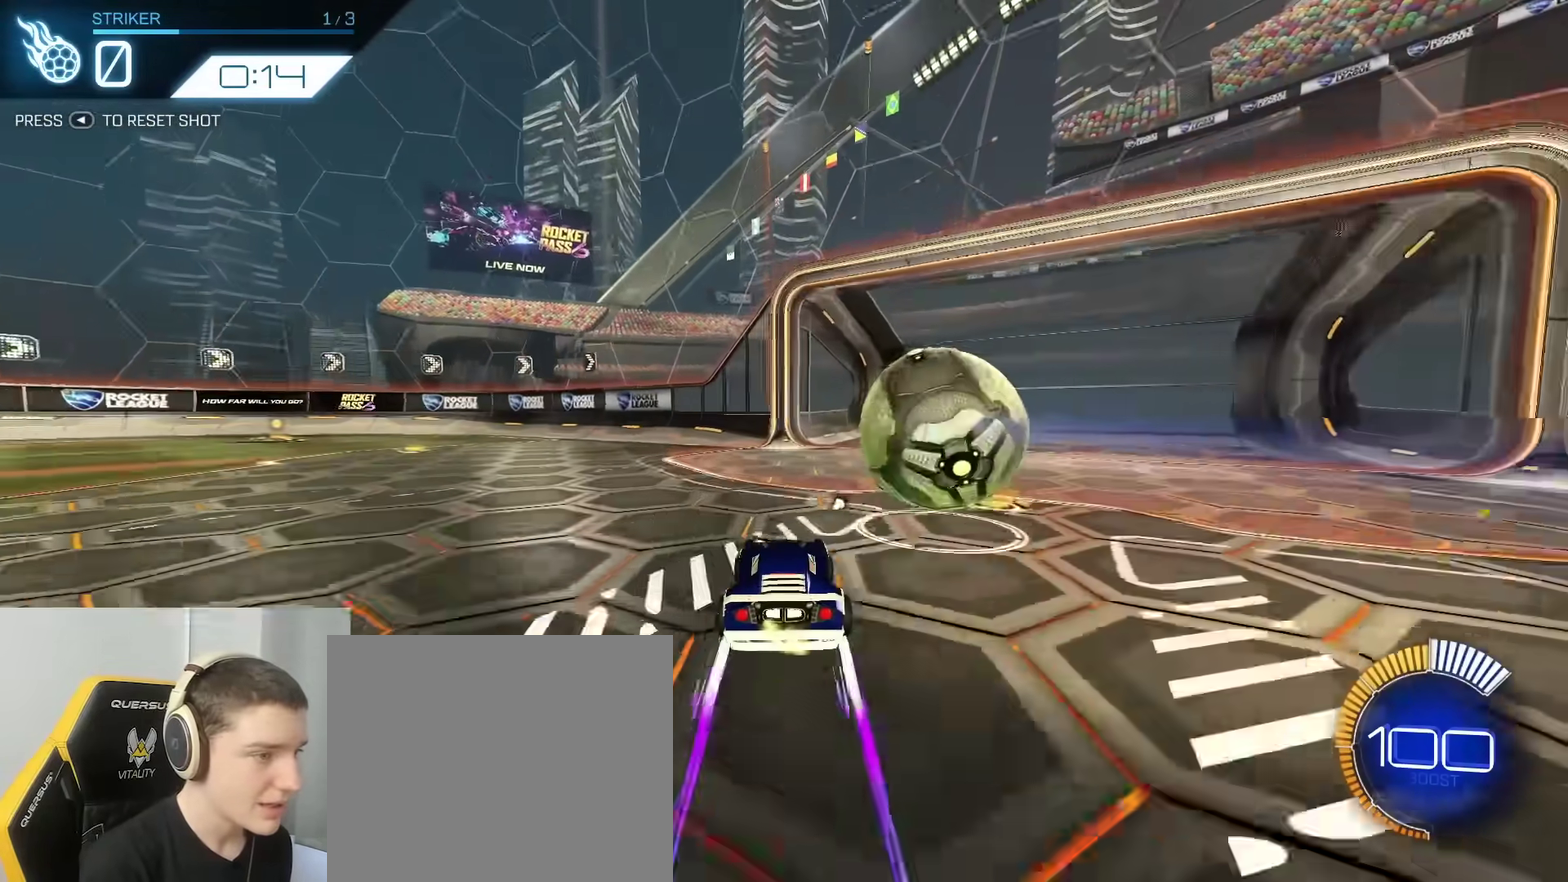
{"dt_ms": 300, "buttons": ["A"], "left_stick": "up-right", "right_stick": "center", "events": [[150, "A", "down"], [167, "R2", "up"], [233, "A", "up"], [233, "left_stick", "right"], [283, "A", "down"], [283, "left_stick", "up-right"]]}
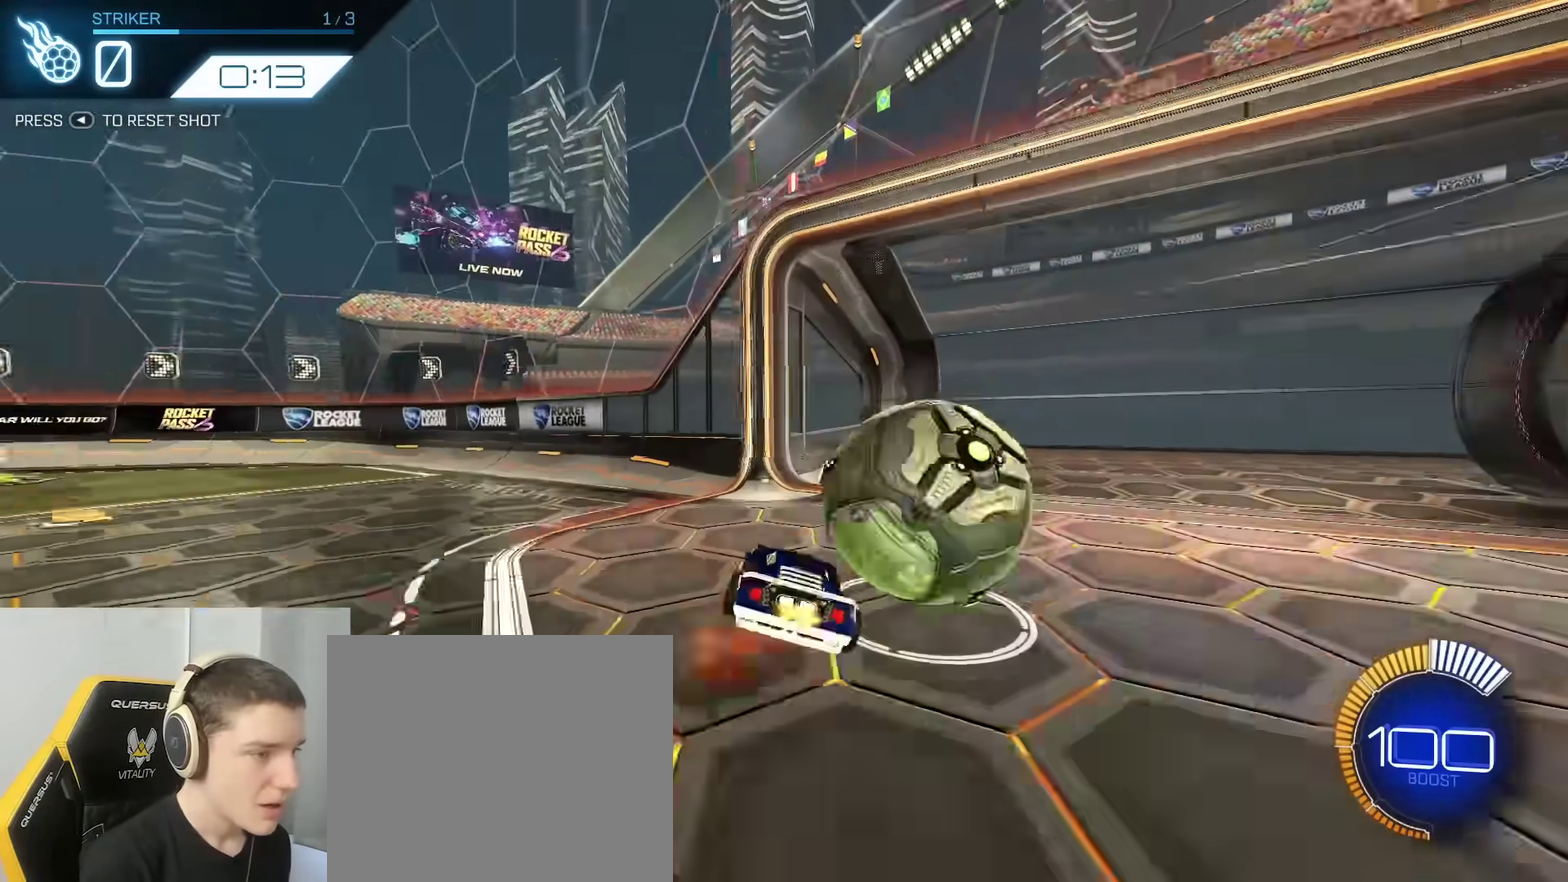
{"dt_ms": 800, "buttons": ["B", "R2"], "left_stick": "center", "right_stick": "center", "events": [[67, "B", "down"], [83, "A", "up"], [100, "Y", "down"], [100, "left_stick", "center"], [117, "B", "up"], [167, "Y", "up"], [183, "SELECT", "down"], [233, "R2", "down"], [250, "SELECT", "up"], [300, "B", "down"], [317, "Y", "down"], [417, "Y", "up"], [617, "Y", "down"], [667, "left_stick", "up-right"], [717, "Y", "up"], [750, "left_stick", "center"]]}
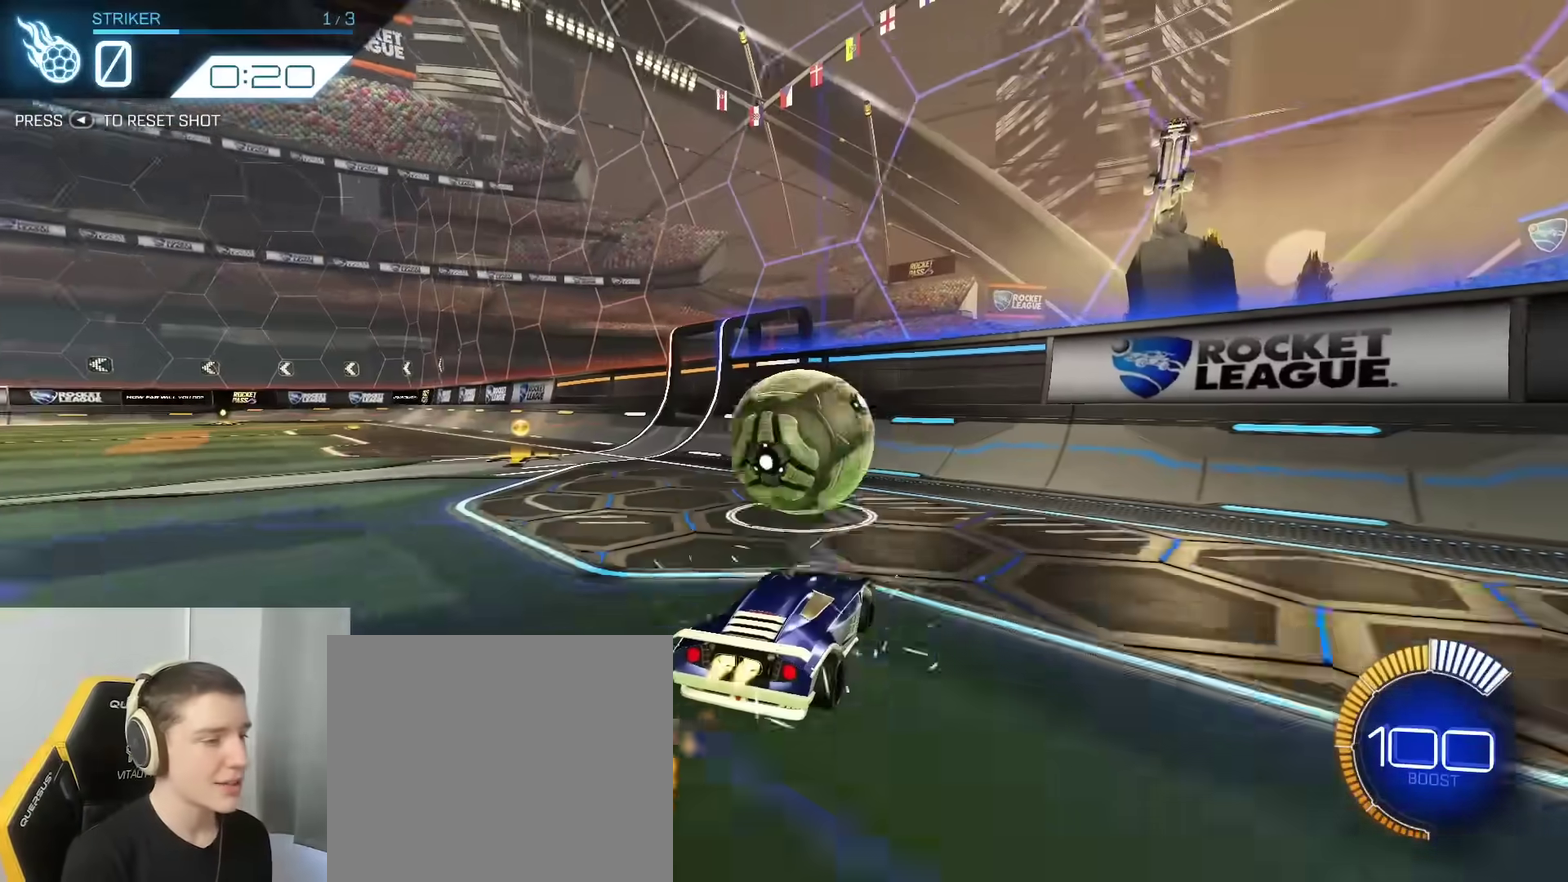
{"dt_ms": 400, "buttons": ["B", "R2"], "left_stick": "center", "right_stick": "center", "events": [[300, "left_stick", "up-right"], [367, "left_stick", "center"]]}
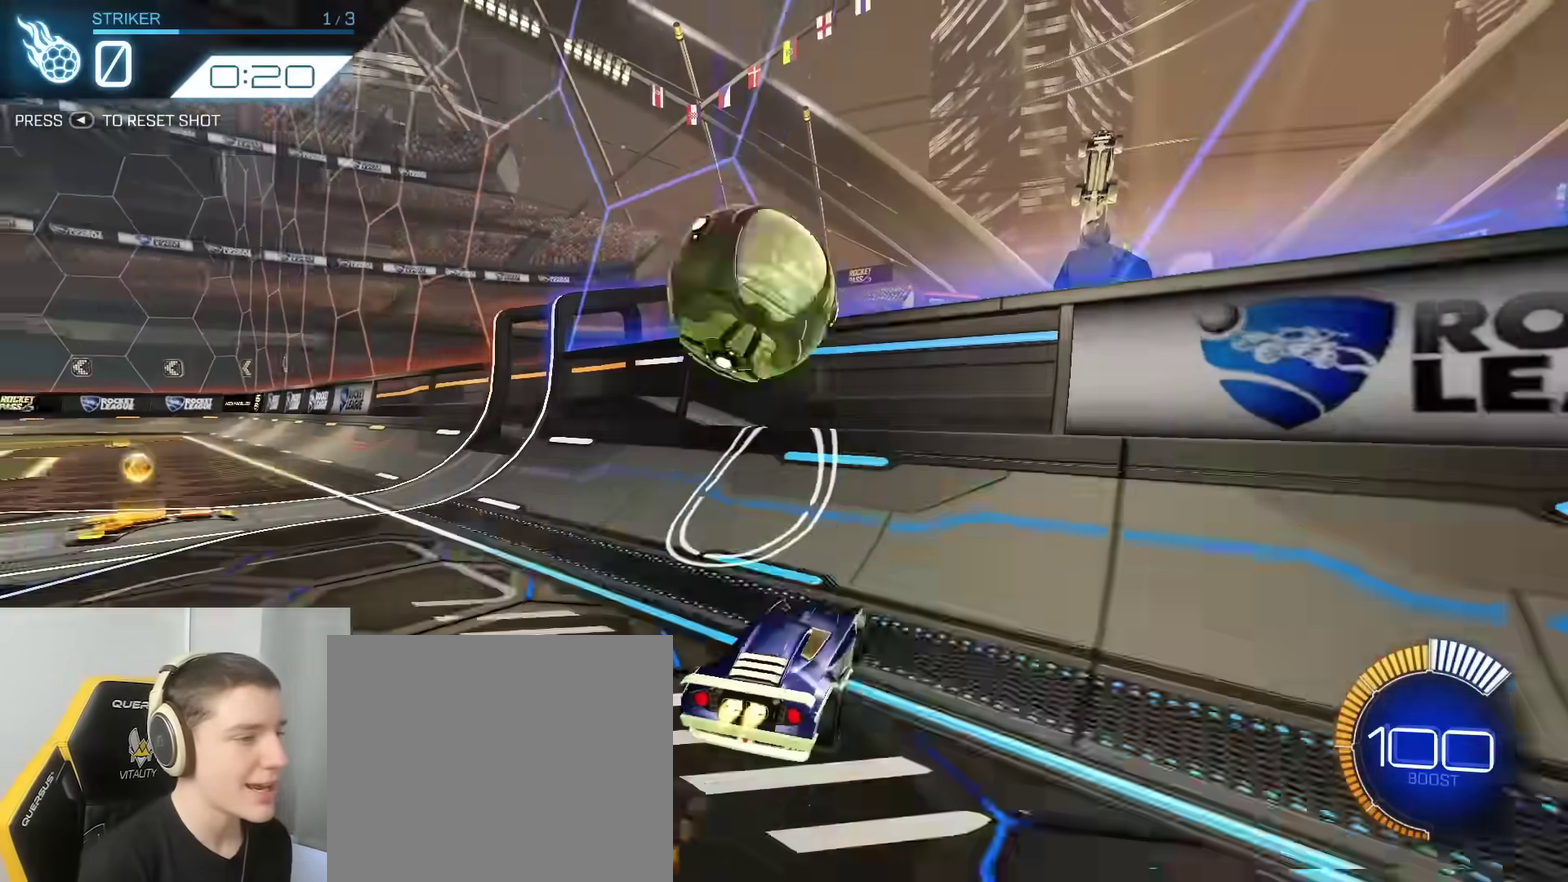
{"dt_ms": 400, "buttons": ["B", "R2"], "left_stick": "left", "right_stick": "center", "events": [[250, "left_stick", "left"]]}
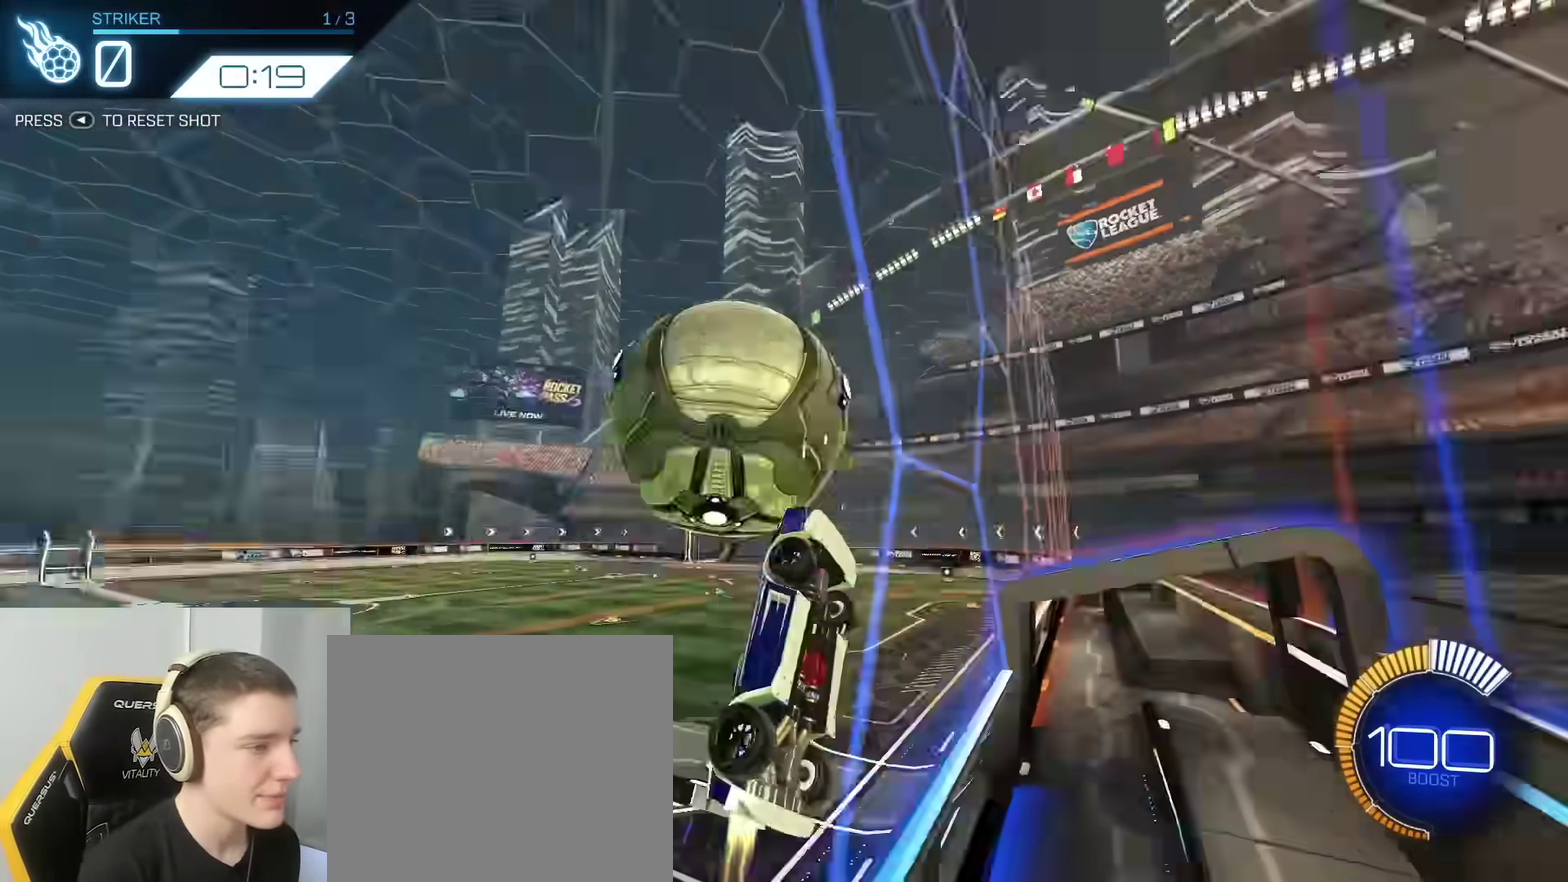
{"dt_ms": 800, "buttons": [], "left_stick": "center", "right_stick": "center", "events": [[17, "left_stick", "center"], [50, "B", "up"], [83, "R2", "up"], [150, "L2", "down"], [183, "A", "down"], [183, "left_stick", "down-right"], [267, "left_stick", "down"], [283, "L2", "up"], [350, "left_stick", "down-left"], [367, "A", "up"], [533, "left_stick", "center"], [633, "left_stick", "left"], [683, "B", "down"], [700, "left_stick", "center"], [800, "B", "up"]]}
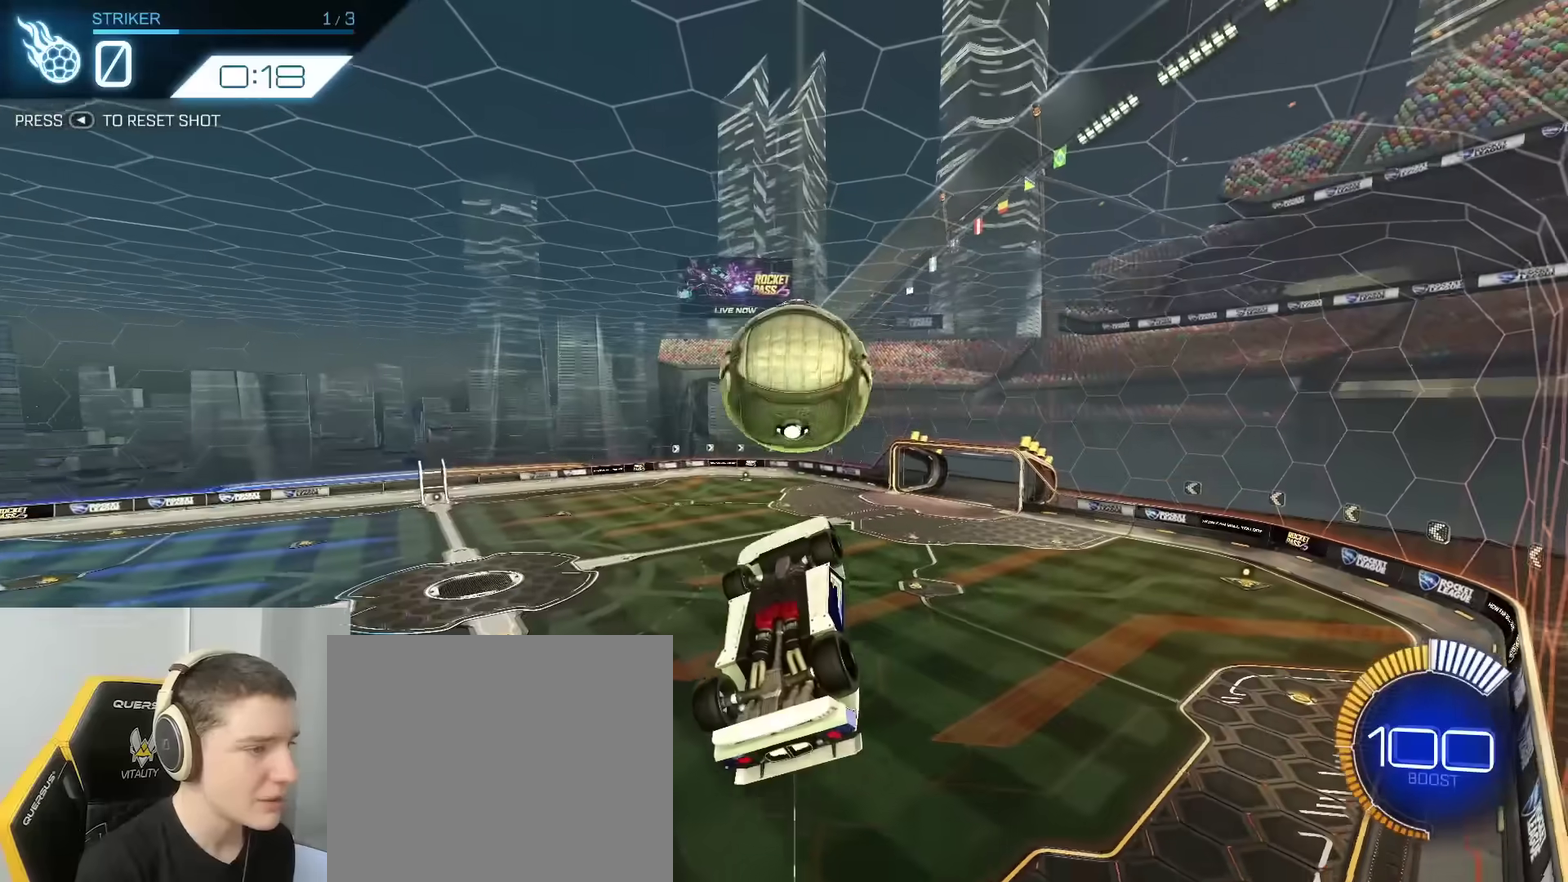
{"dt_ms": 300, "buttons": ["B"], "left_stick": "up-right", "right_stick": "center", "events": [[50, "left_stick", "left"], [150, "left_stick", "center"], [217, "B", "down"], [233, "left_stick", "up-right"]]}
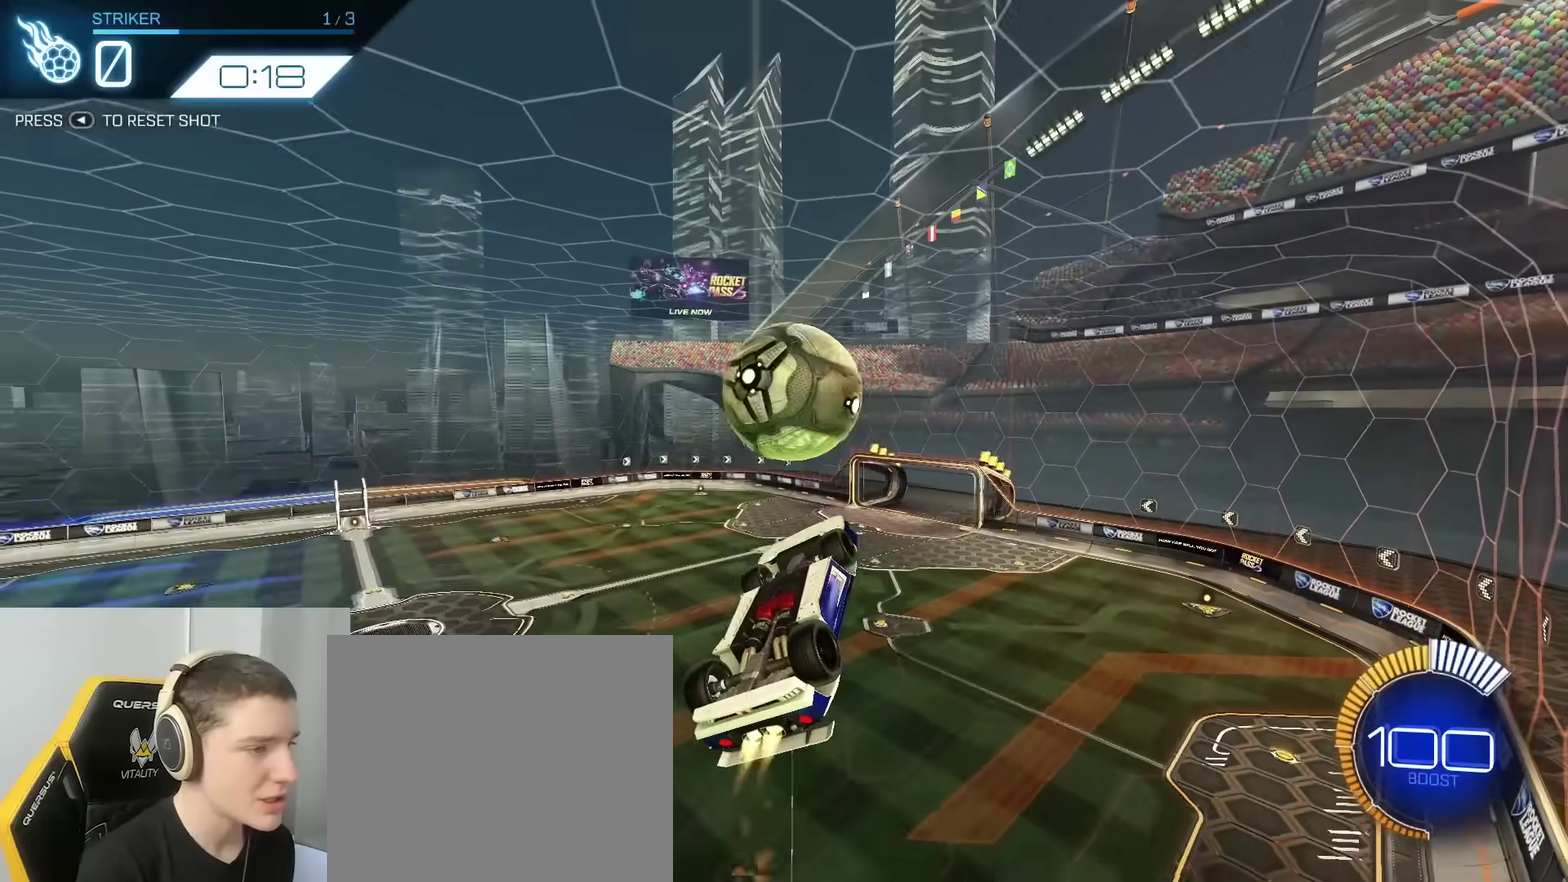
{"dt_ms": 600, "buttons": ["B"], "left_stick": "center", "right_stick": "center", "events": [[33, "B", "up"], [50, "left_stick", "center"], [217, "left_stick", "down-right"], [350, "left_stick", "center"], [400, "B", "down"]]}
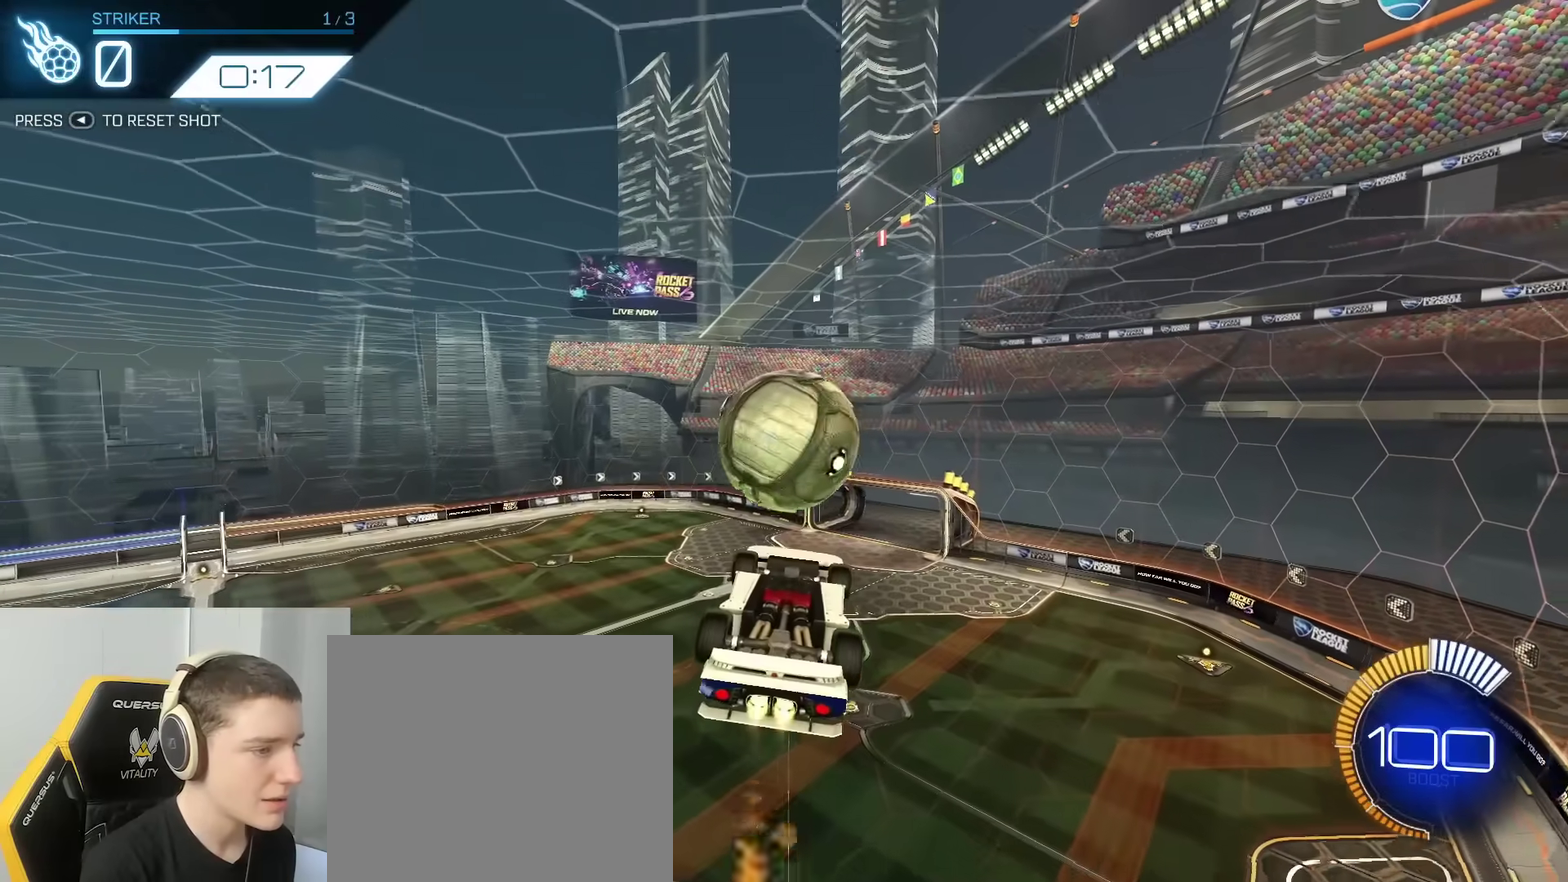
{"dt_ms": 400, "buttons": ["B"], "left_stick": "center", "right_stick": "center", "events": [[67, "B", "up"], [83, "left_stick", "down"], [133, "B", "down"], [250, "Y", "down"], [300, "left_stick", "down-left"], [350, "Y", "up"], [367, "left_stick", "center"]]}
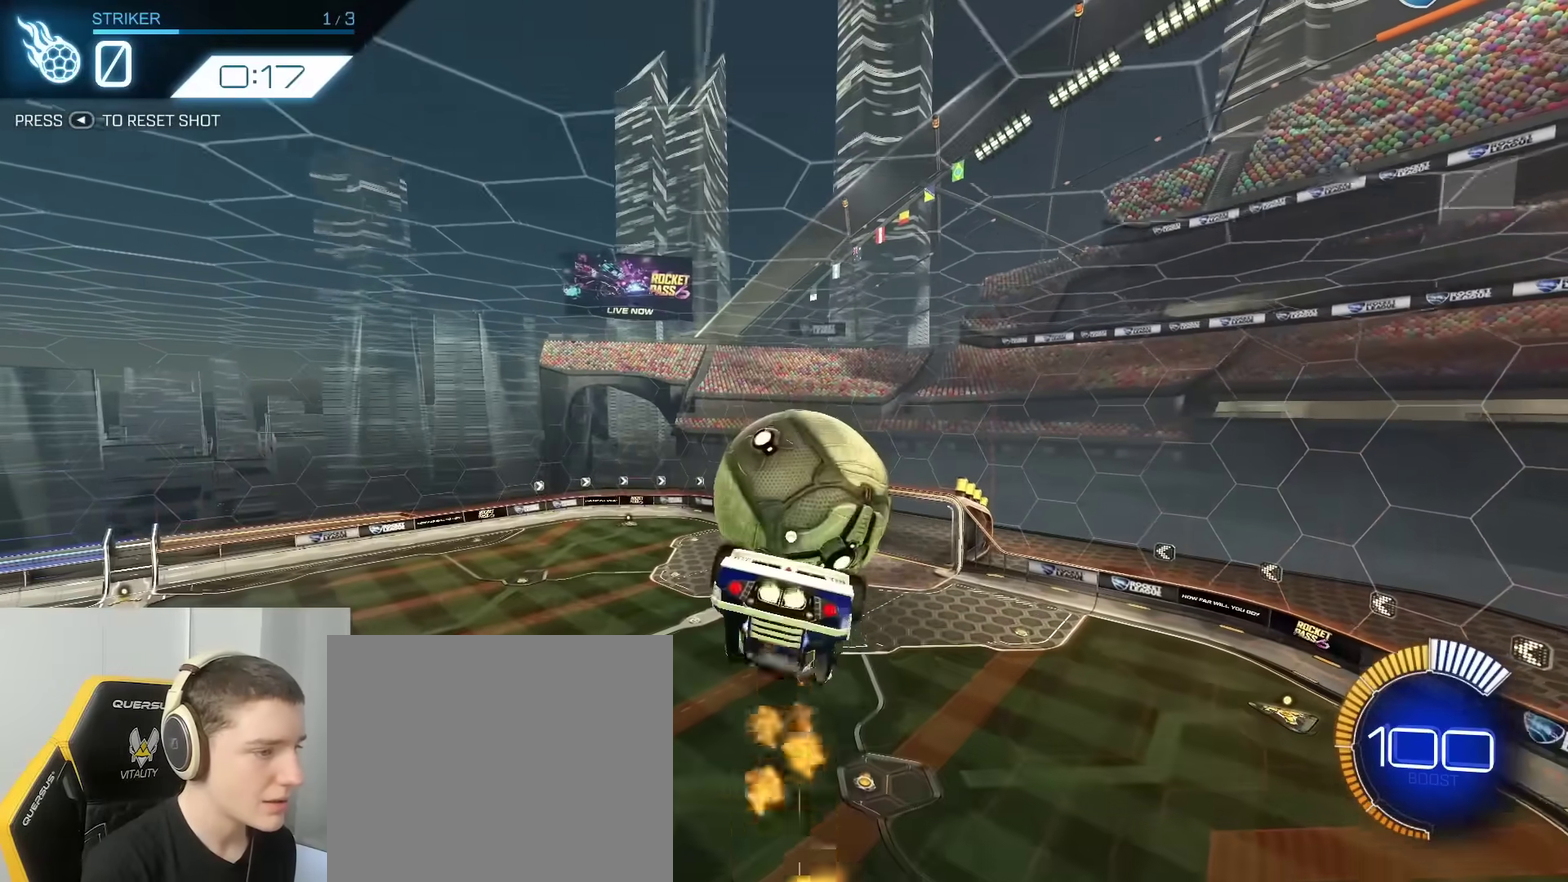
{"dt_ms": 400, "buttons": ["B"], "left_stick": "center", "right_stick": "center", "events": [[150, "B", "up"], [167, "left_stick", "up"], [267, "left_stick", "center"], [333, "B", "down"]]}
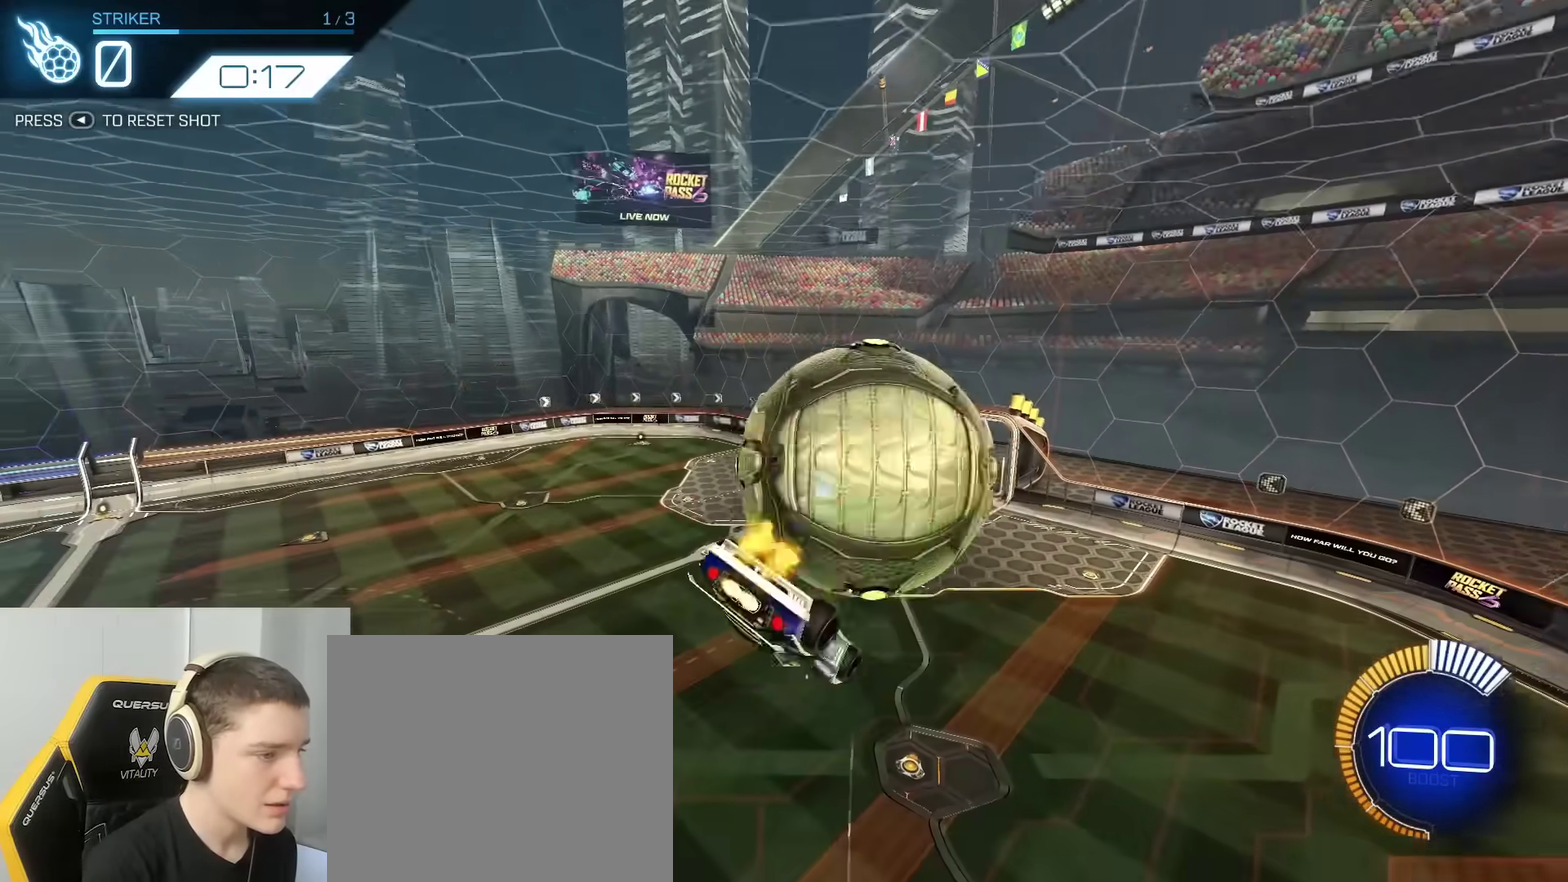
{"dt_ms": 600, "buttons": [], "left_stick": "down-left", "right_stick": "center", "events": [[150, "B", "up"], [233, "left_stick", "down-left"], [317, "left_stick", "down"], [400, "left_stick", "down-left"]]}
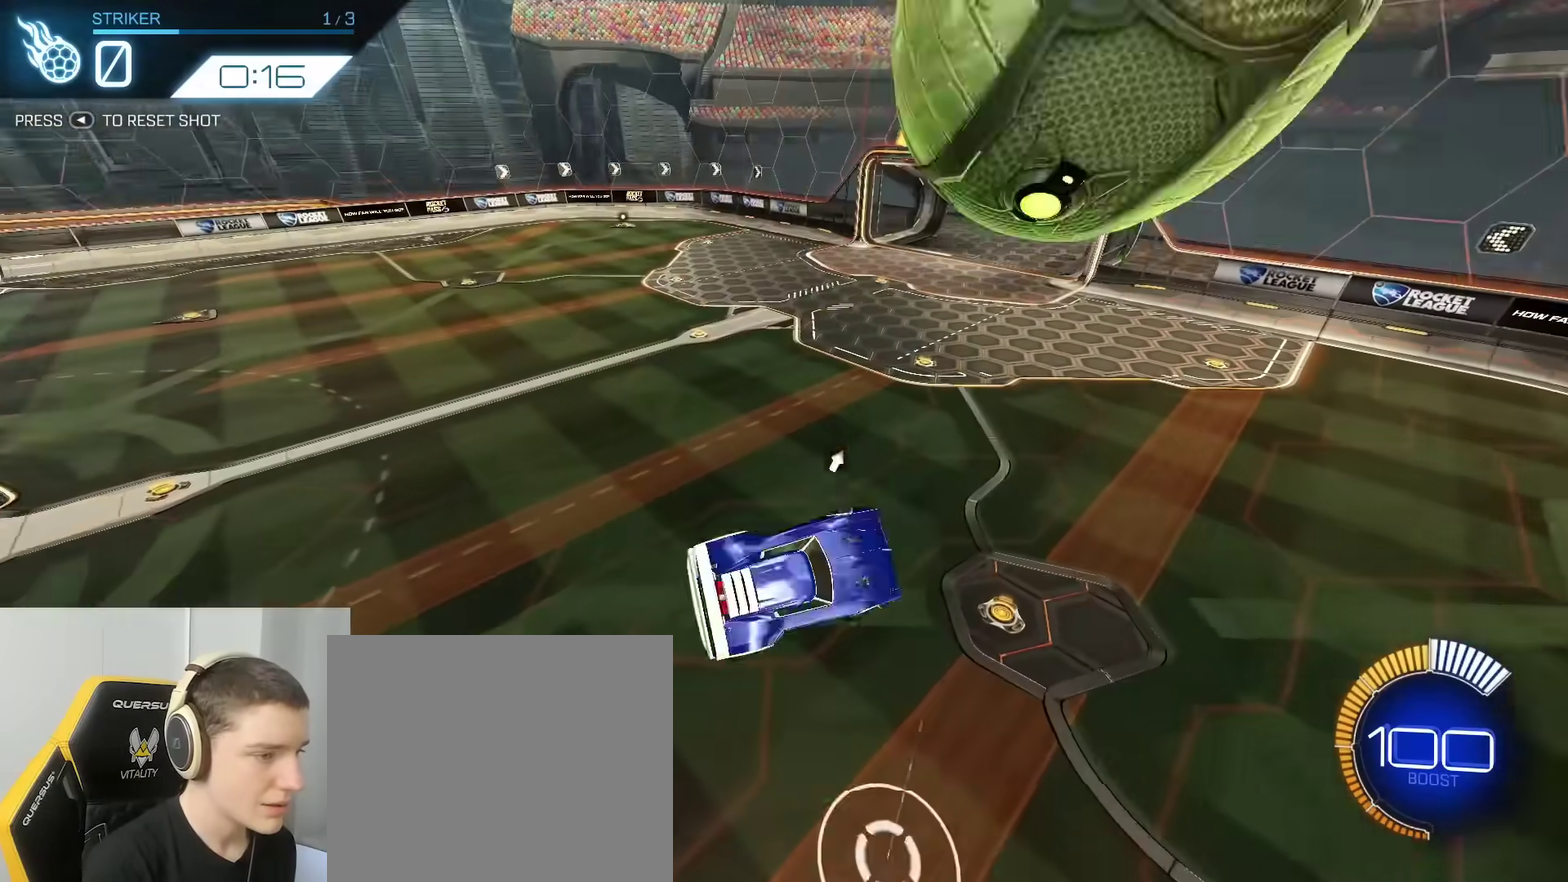
{"dt_ms": 400, "buttons": [], "left_stick": "up", "right_stick": "center", "events": [[50, "left_stick", "center"], [217, "left_stick", "down-left"], [317, "left_stick", "up"]]}
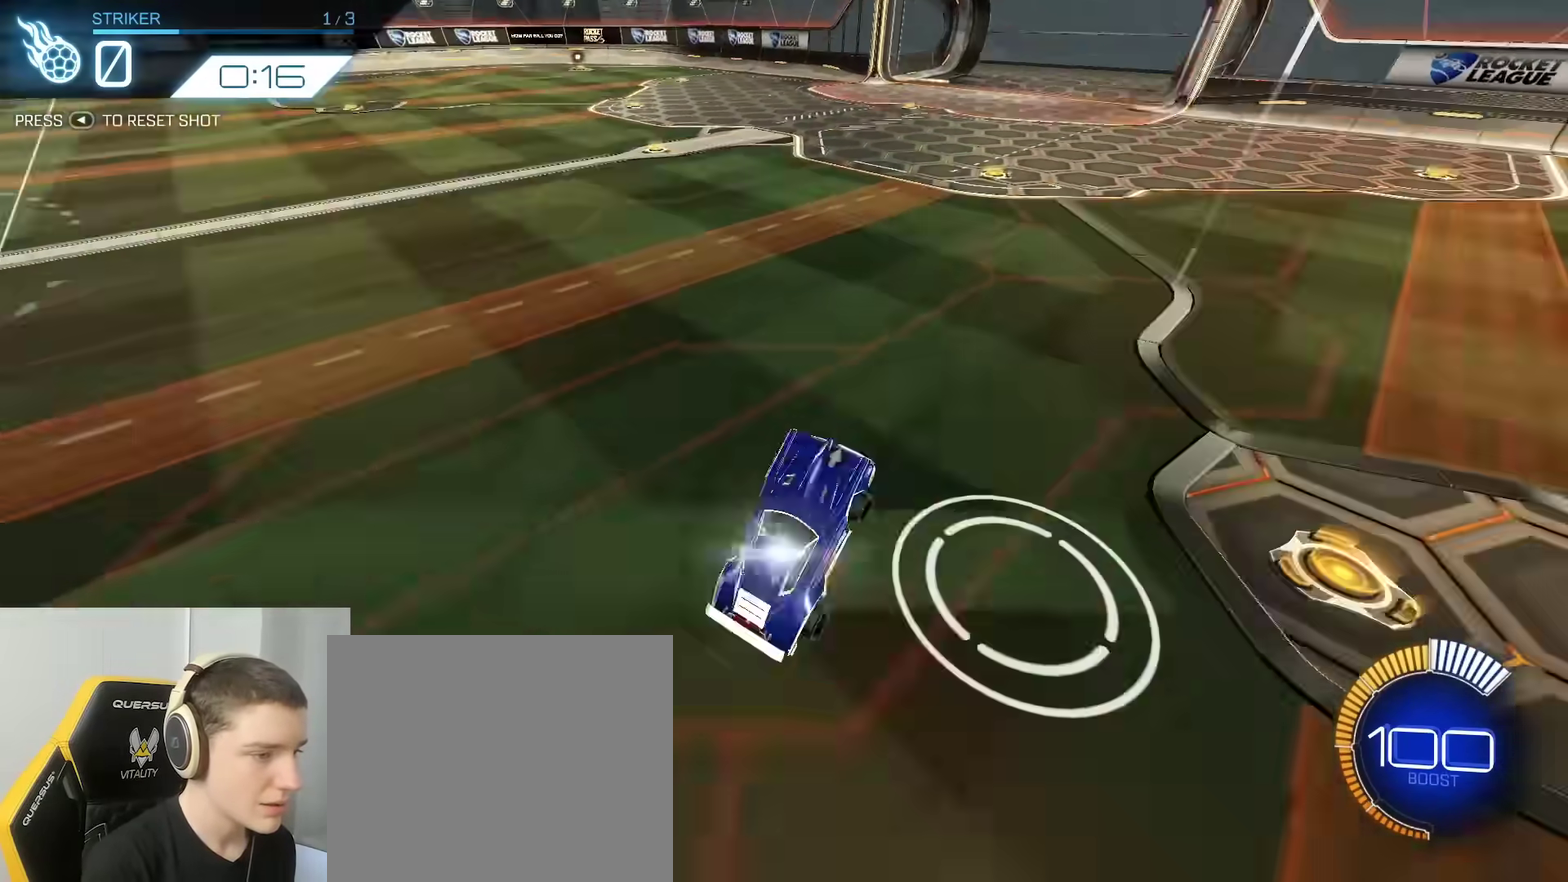
{"dt_ms": 600, "buttons": ["R2"], "left_stick": "up-right", "right_stick": "center", "events": [[17, "A", "down"], [100, "A", "up"], [133, "left_stick", "up-right"], [183, "left_stick", "center"], [233, "L2", "down"], [250, "left_stick", "right"], [383, "left_stick", "up-right"], [483, "L2", "up"], [550, "R2", "down"]]}
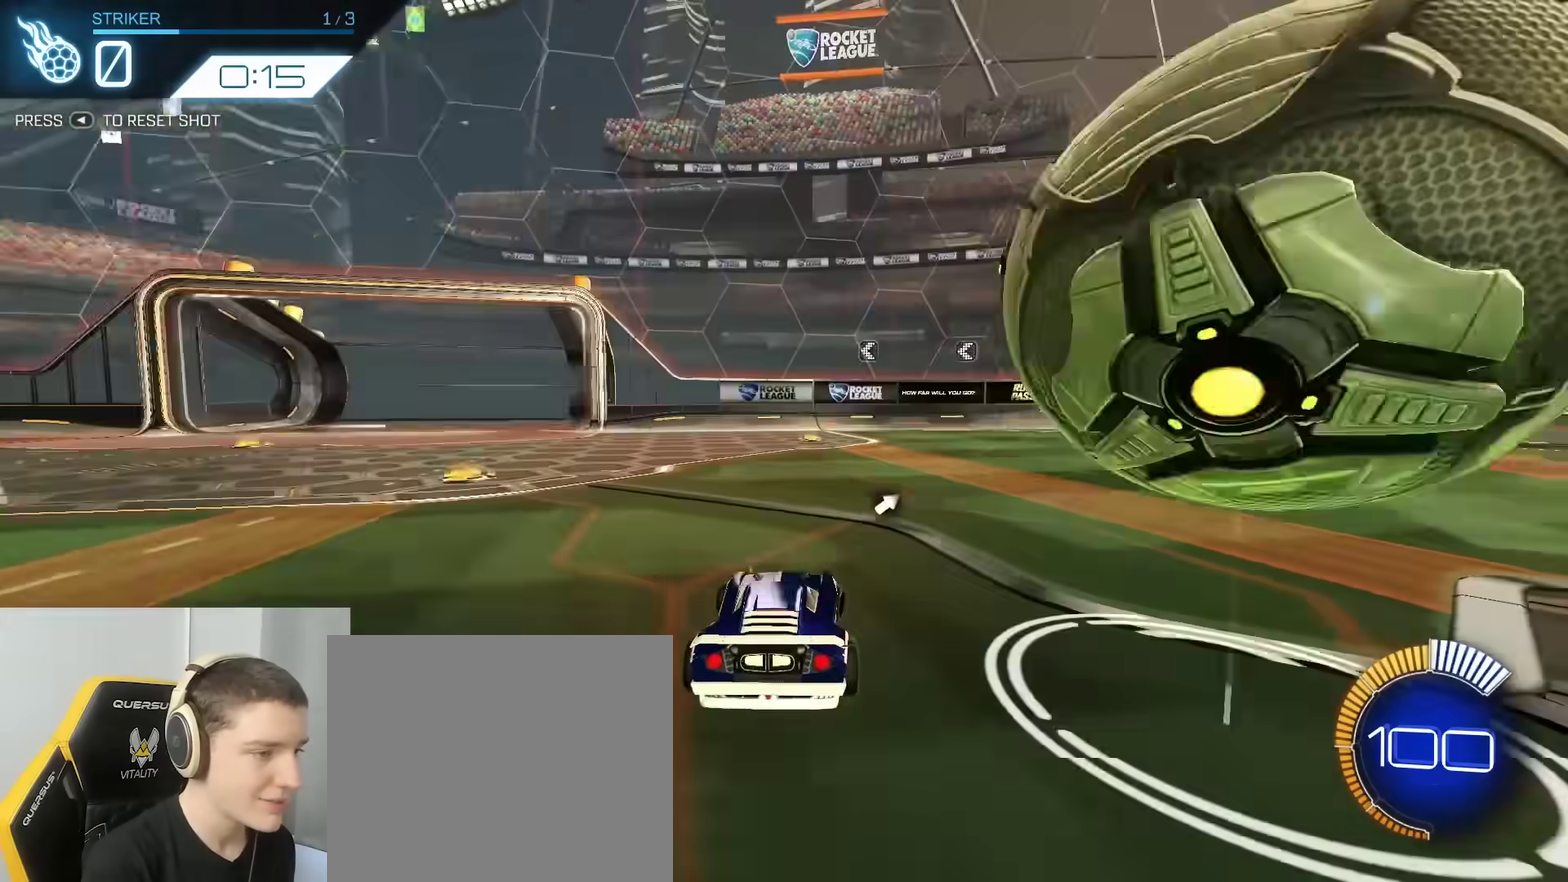
{"dt_ms": 500, "buttons": [], "left_stick": "right", "right_stick": "center", "events": [[67, "left_stick", "right"], [217, "R2", "up"]]}
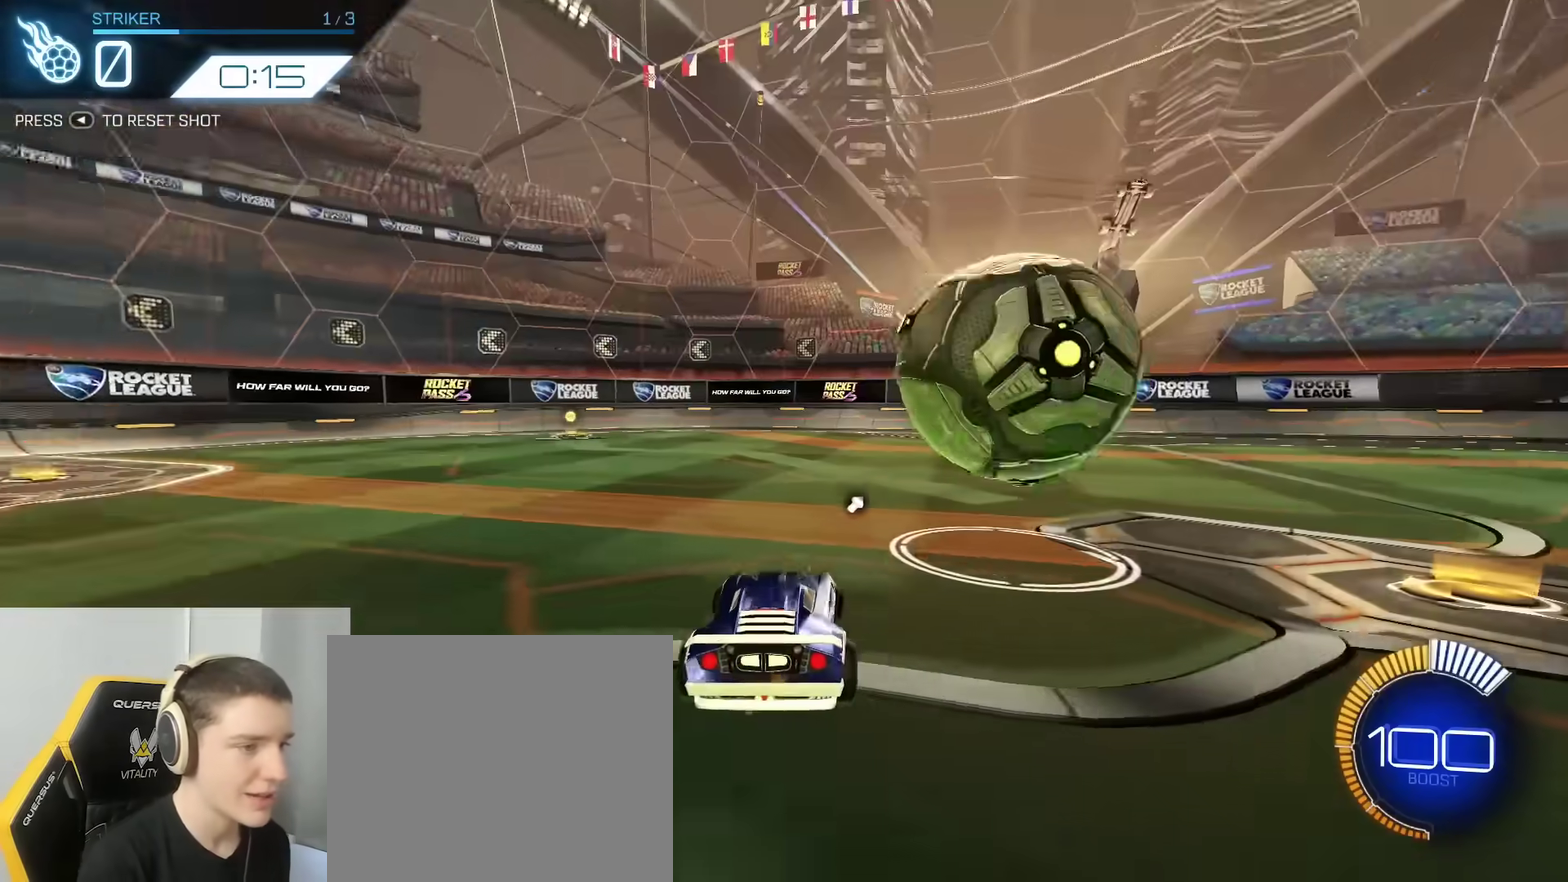
{"dt_ms": 500, "buttons": ["B", "R2"], "left_stick": "left", "right_stick": "center", "events": [[100, "R2", "down"], [217, "left_stick", "center"], [433, "Y", "down"], [467, "B", "down"], [467, "left_stick", "left"], [500, "Y", "up"]]}
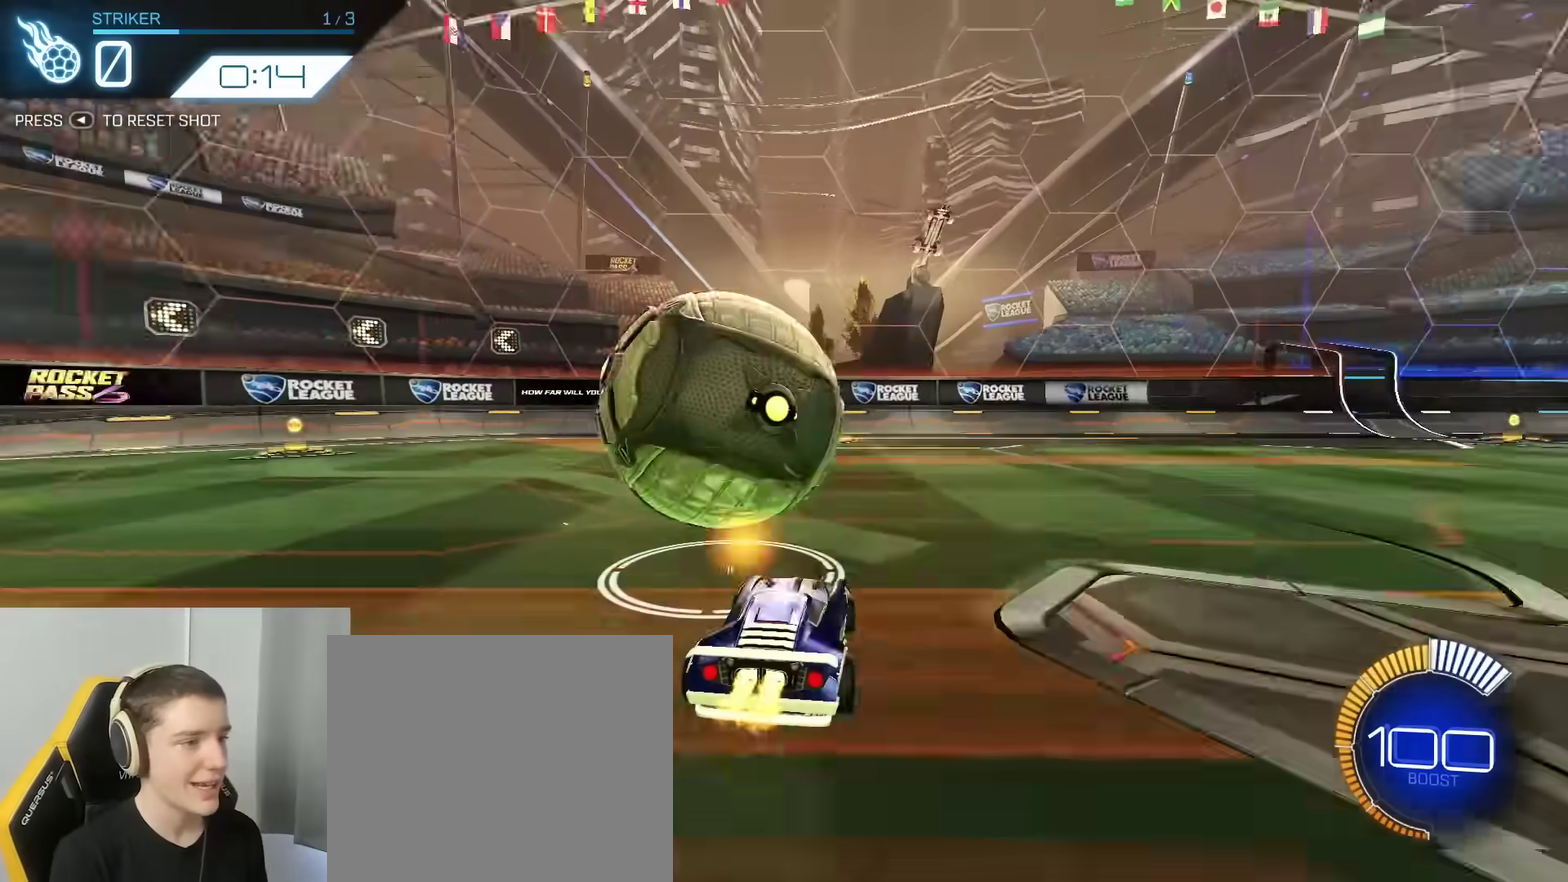
{"dt_ms": 400, "buttons": ["R2"], "left_stick": "center", "right_stick": "center", "events": [[150, "left_stick", "center"], [250, "B", "up"]]}
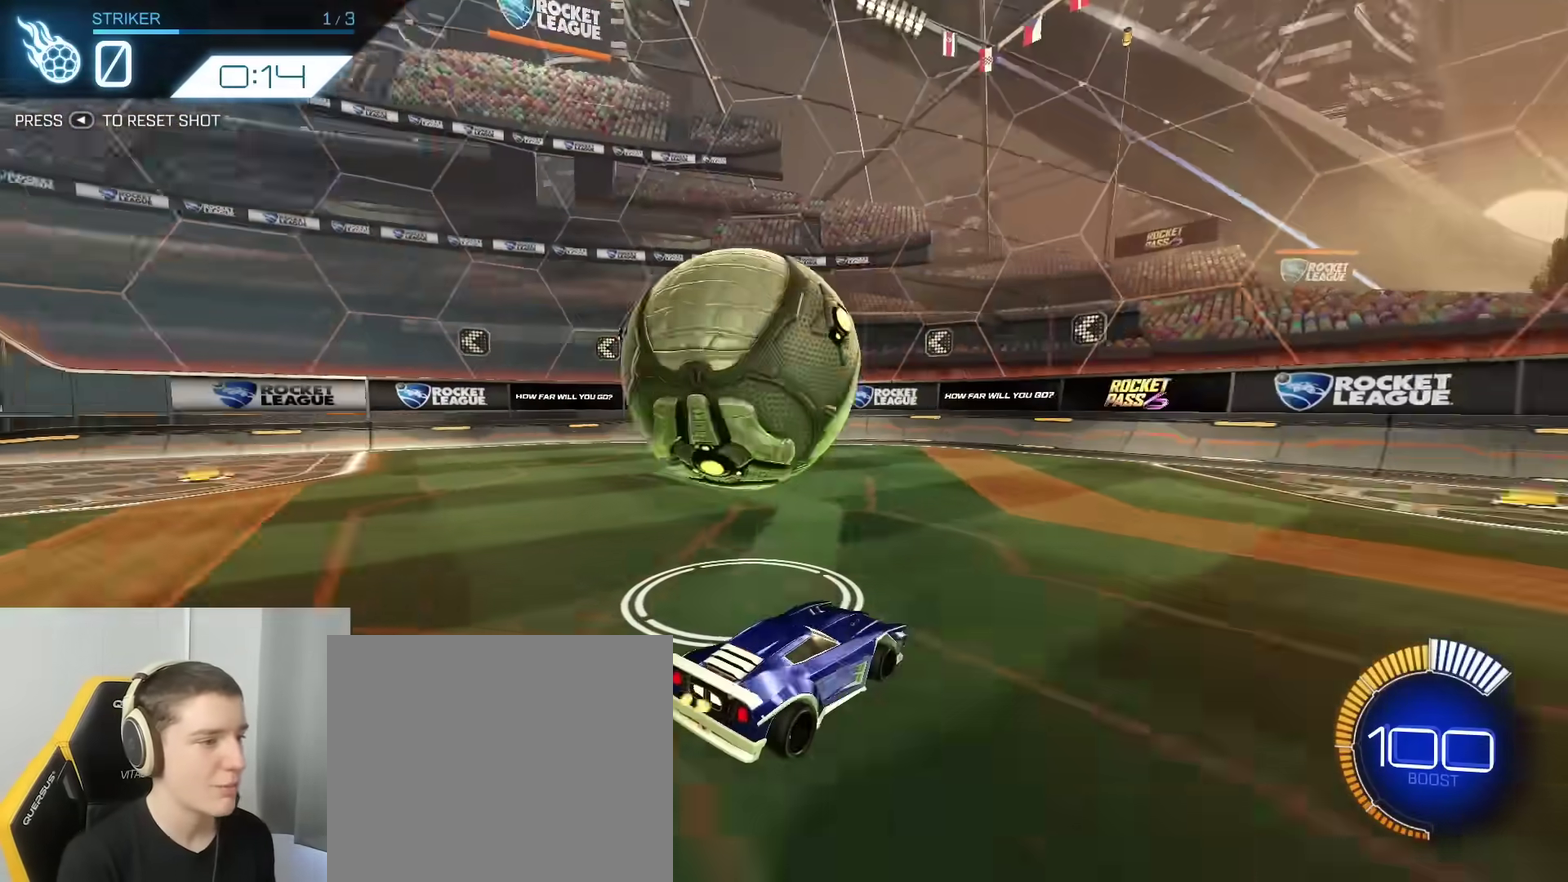
{"dt_ms": 800, "buttons": ["R2"], "left_stick": "right", "right_stick": "center", "events": [[33, "left_stick", "left"], [550, "left_stick", "center"], [650, "R2", "up"], [750, "R2", "down"], [800, "left_stick", "right"]]}
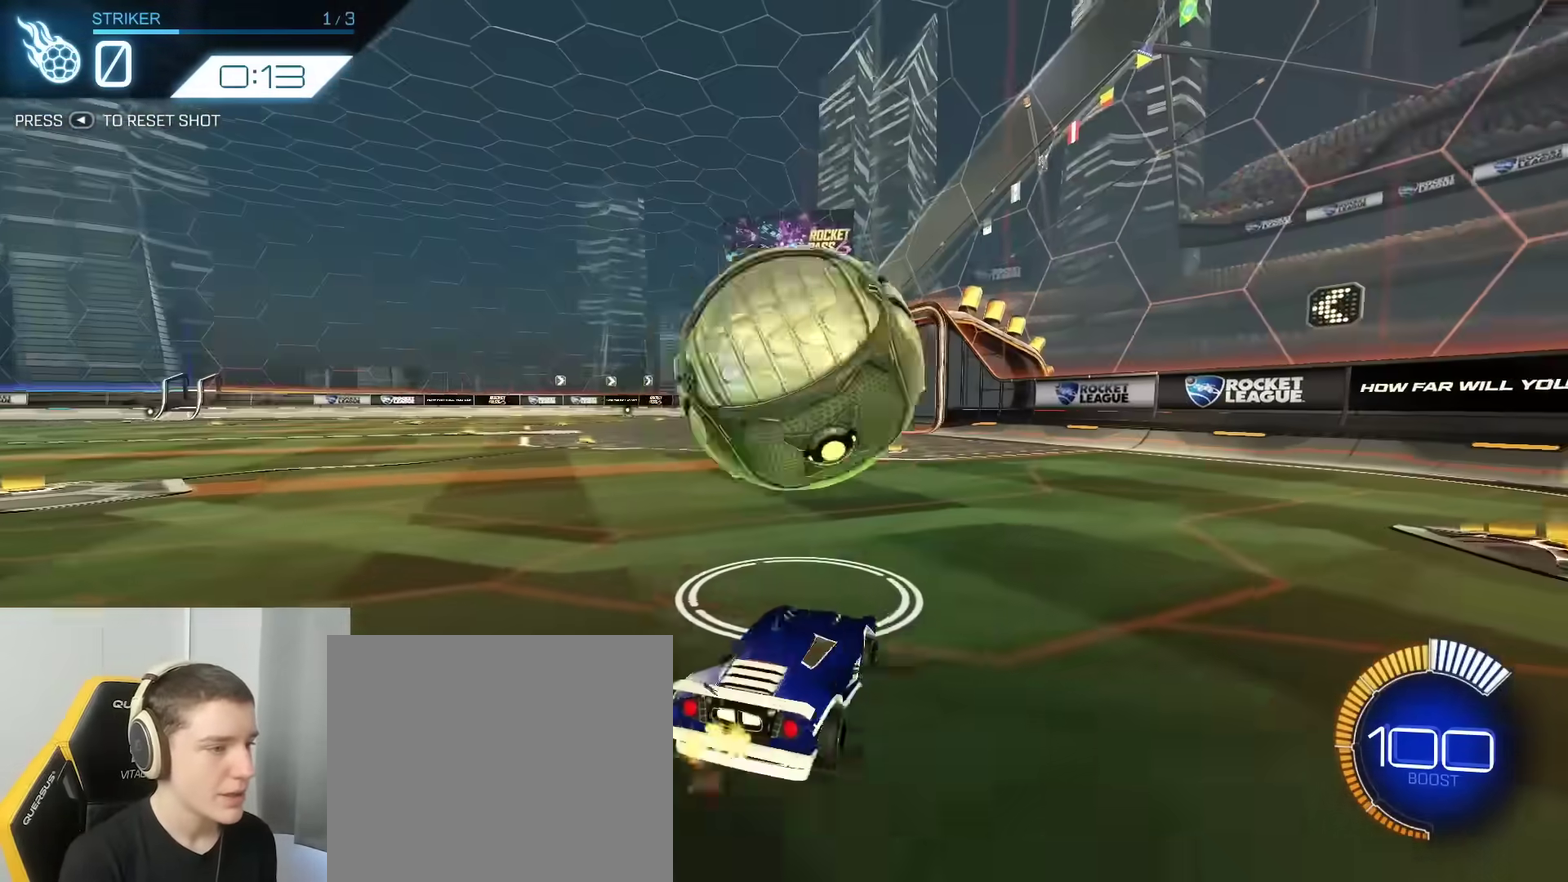
{"dt_ms": 300, "buttons": ["R2"], "left_stick": "left", "right_stick": "center"}
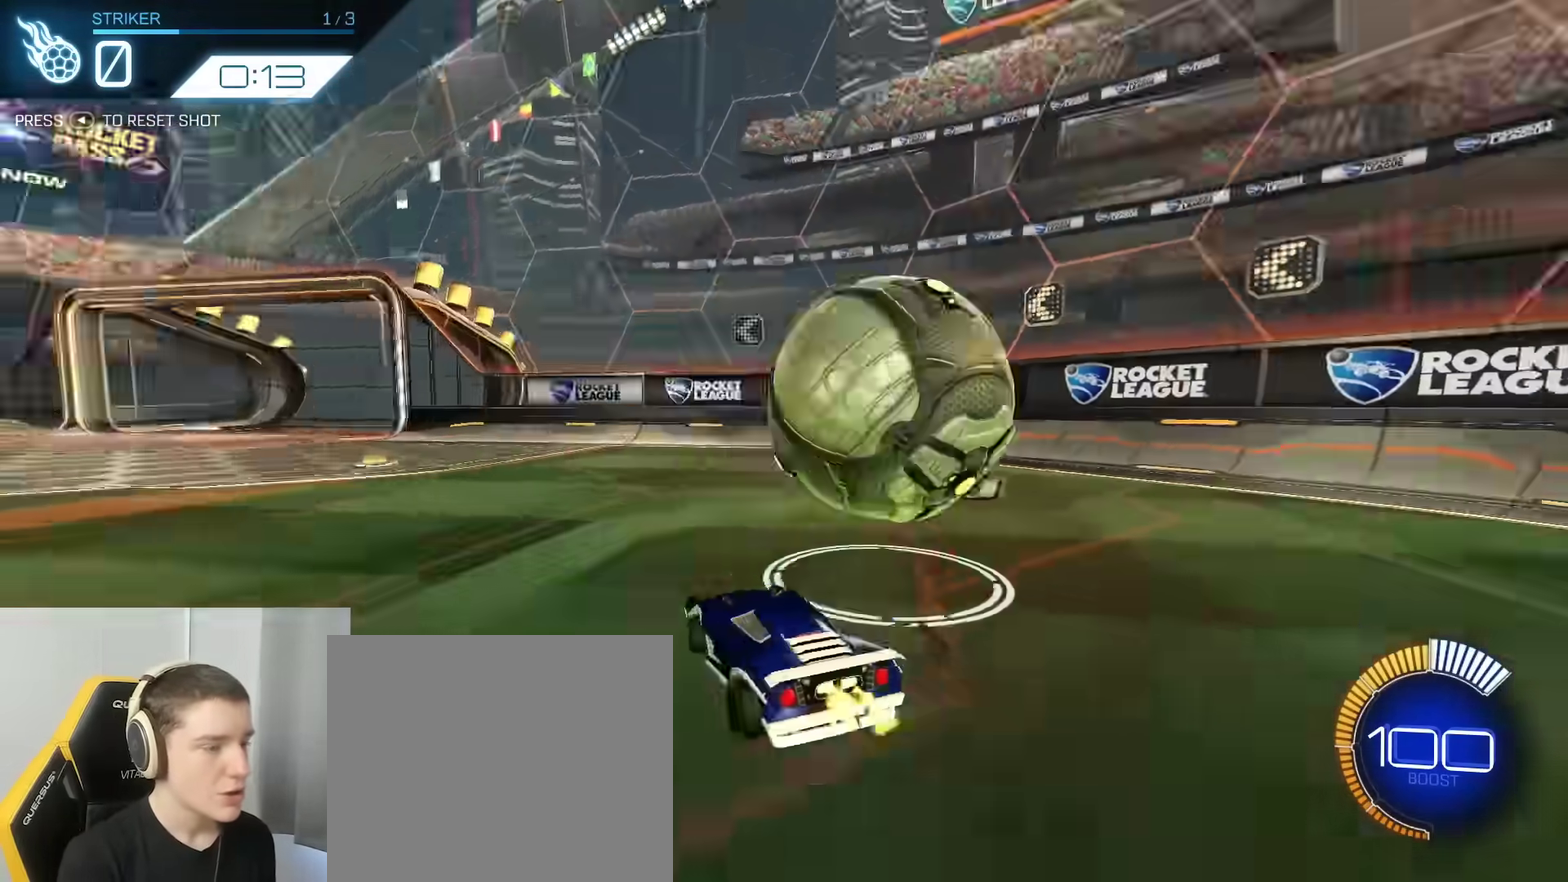
{"dt_ms": 500, "buttons": [], "left_stick": "center", "right_stick": "center"}